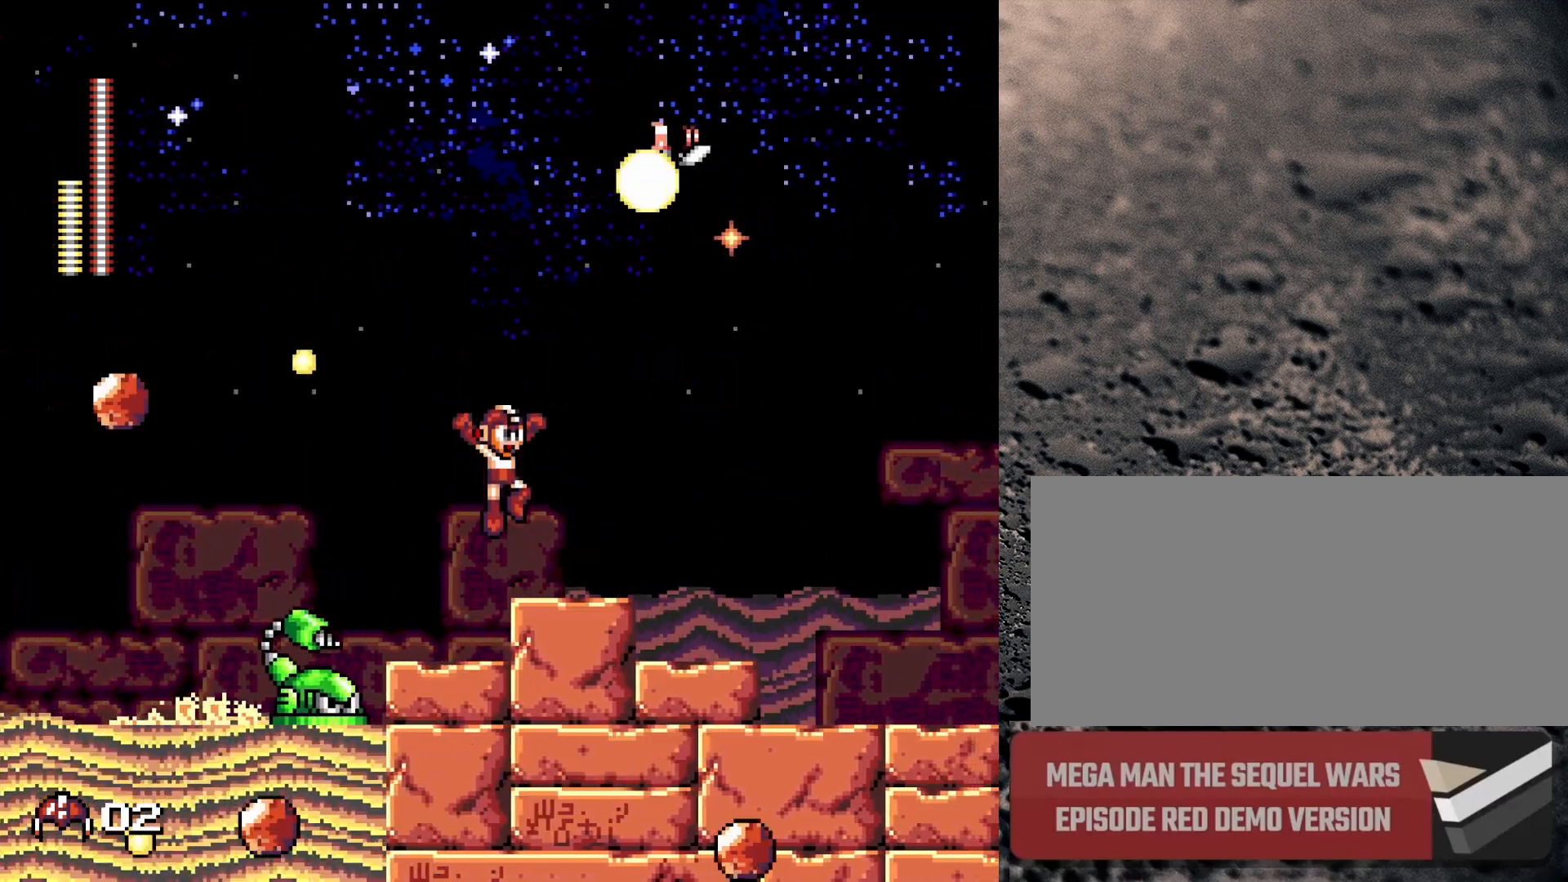
Gameplay with a controller (Nintendo layout); each line is a JSON object with the inputs held at the frame after it. "events" lists button and stick changes between this image and that frame as [ms after this image, input, new state], when the widget could be followed in between. Not read: L3 R3.
{"buttons": ["Y", "DPAD_RIGHT"], "events": [[17, "B", "up"], [17, "Y", "down"], [100, "Y", "up"], [150, "Y", "down"], [267, "Y", "up"], [350, "Y", "down"], [400, "Y", "up"], [450, "Y", "down"]]}
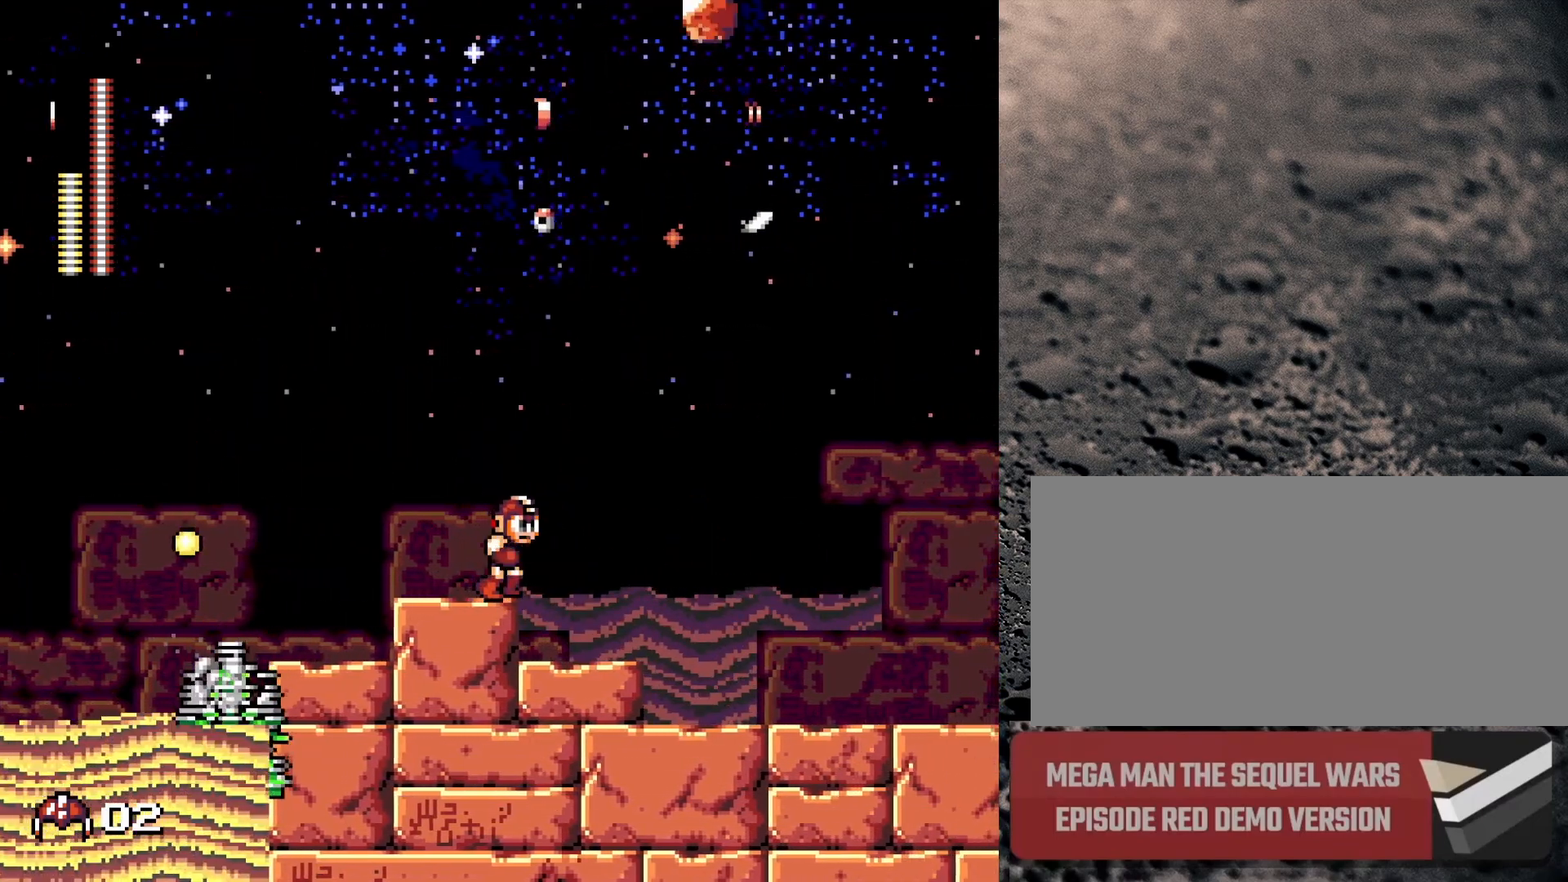
{"buttons": [], "events": [[50, "Y", "up"], [117, "Y", "down"], [200, "Y", "up"], [250, "Y", "down"], [333, "Y", "up"], [433, "Y", "down"], [500, "DPAD_RIGHT", "up"], [500, "Y", "up"]]}
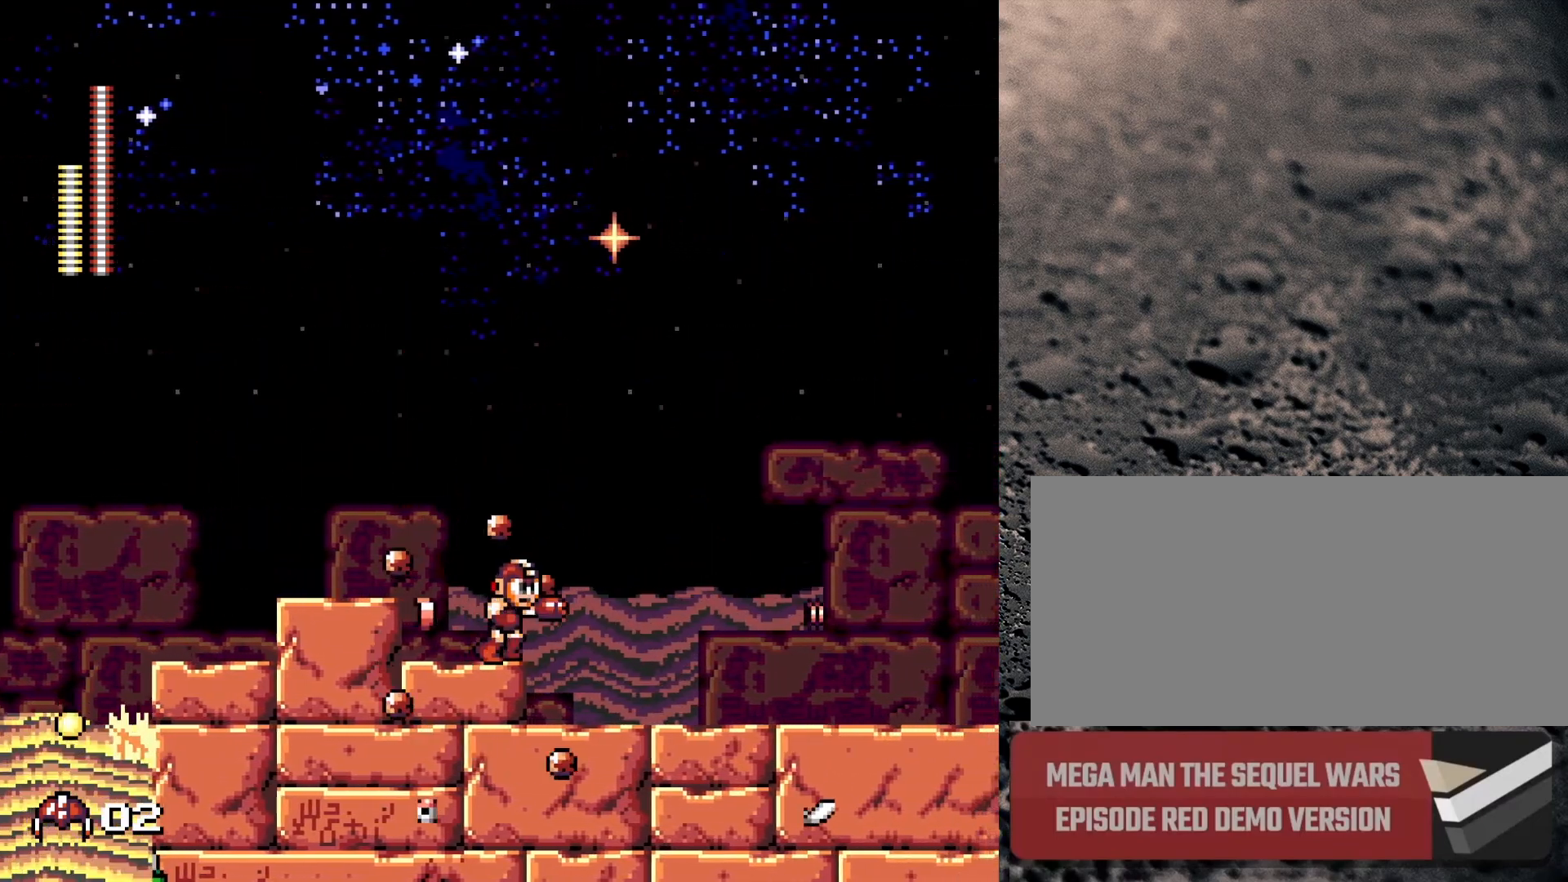
{"buttons": ["B", "DPAD_LEFT"], "events": [[50, "DPAD_LEFT", "down"], [83, "B", "down"], [200, "Y", "down"], [283, "Y", "up"], [400, "Y", "down"], [500, "Y", "up"]]}
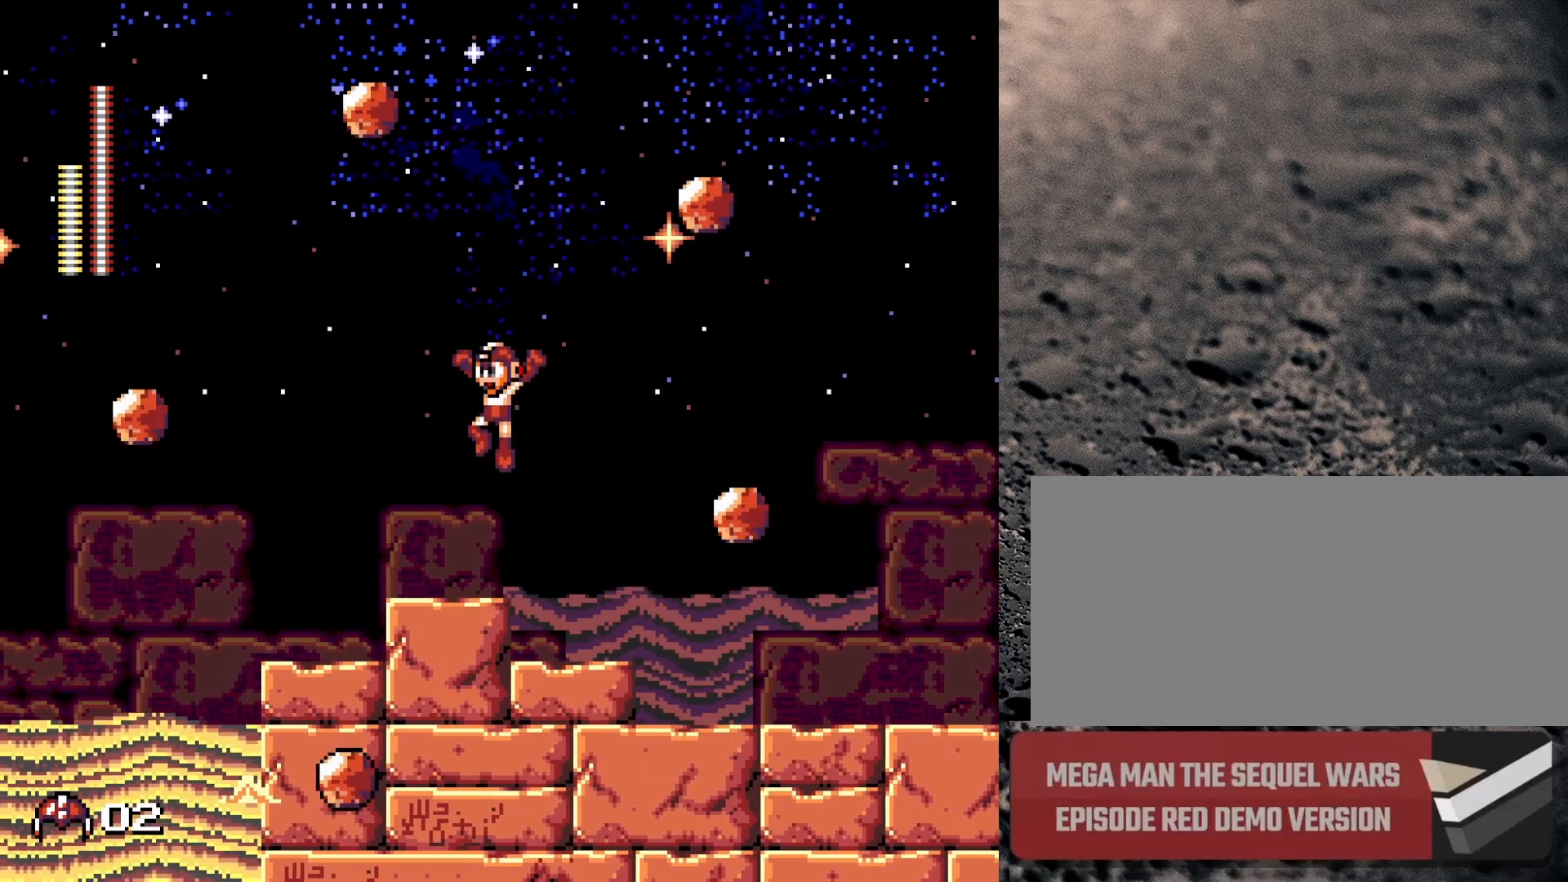
{"buttons": ["DPAD_LEFT"], "events": [[67, "Y", "down"], [267, "B", "up"], [417, "Y", "up"]]}
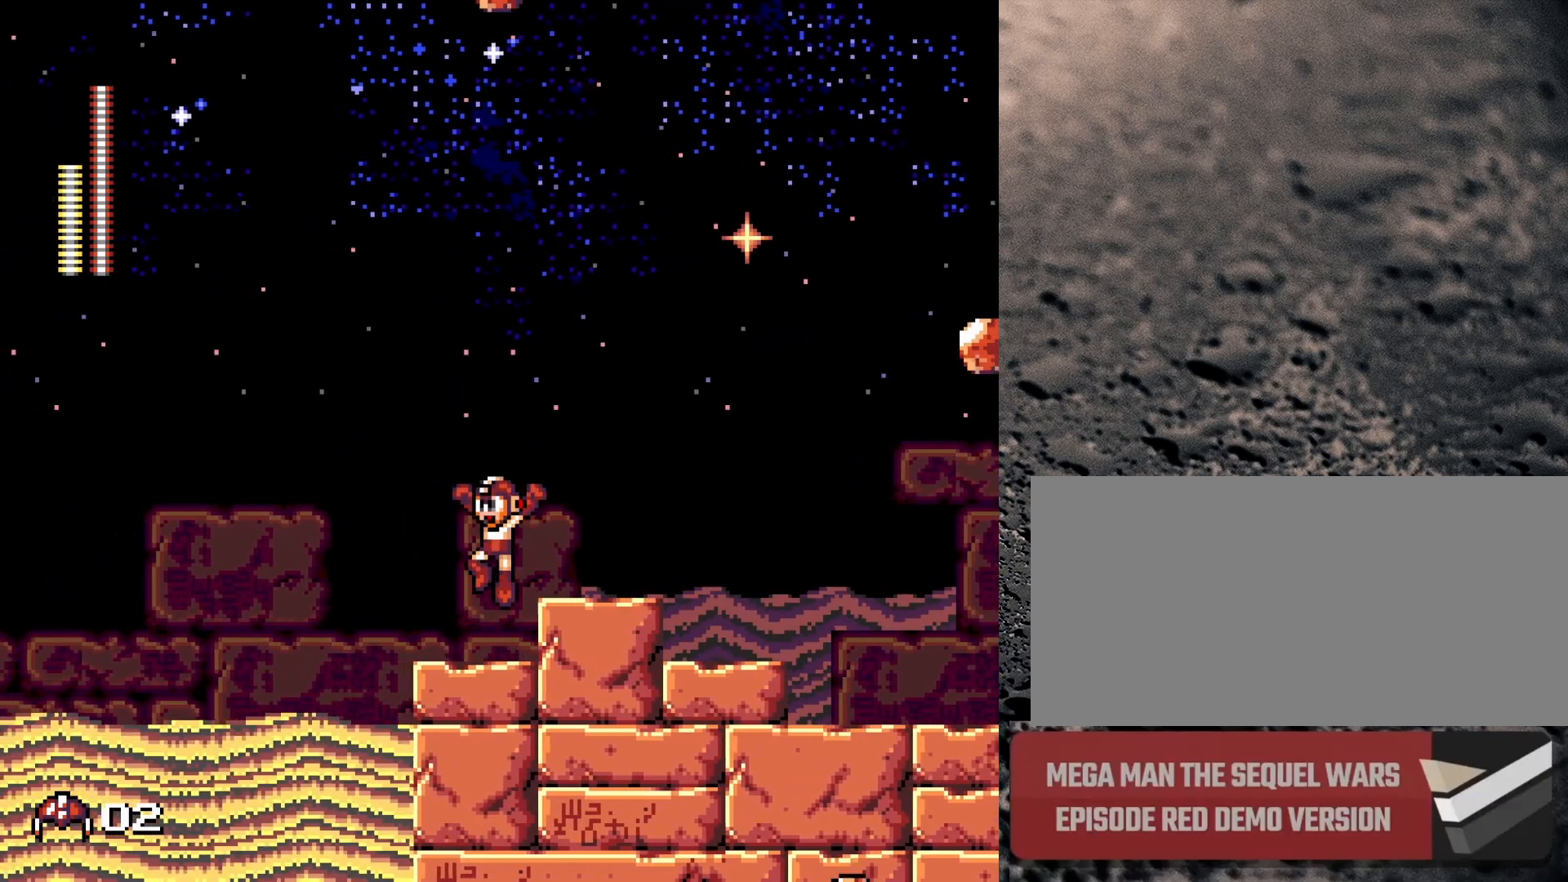
{"buttons": ["B", "Y", "DPAD_LEFT"], "events": [[333, "B", "down"], [500, "Y", "down"]]}
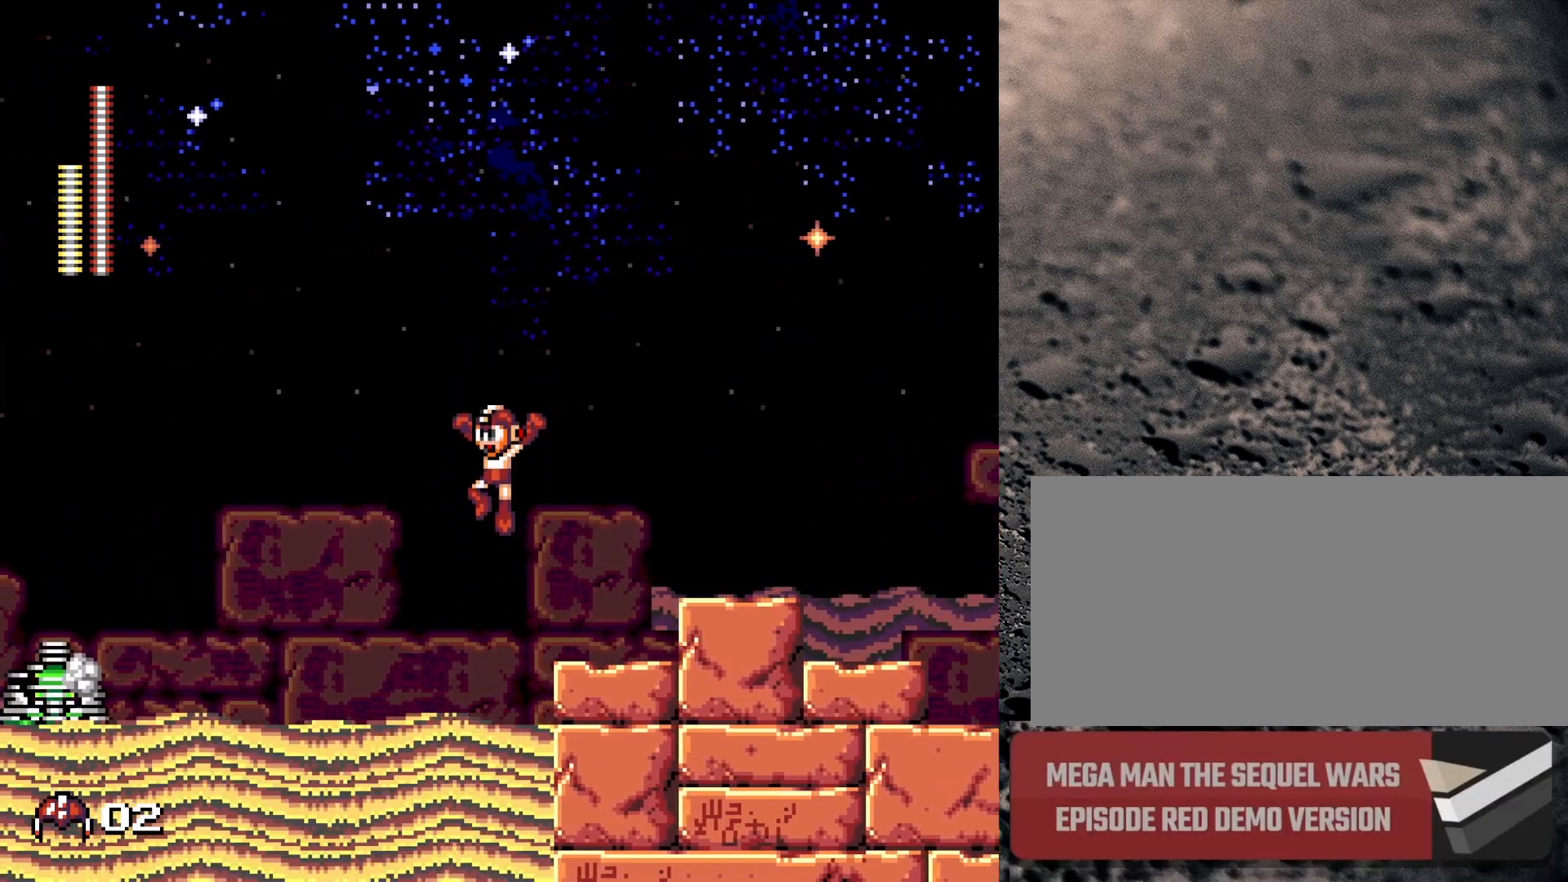
{"buttons": ["Y"], "events": [[83, "Y", "up"], [167, "Y", "down"], [250, "Y", "up"], [350, "Y", "down"], [417, "Y", "up"], [450, "B", "up"], [467, "DPAD_LEFT", "up"], [467, "Y", "down"]]}
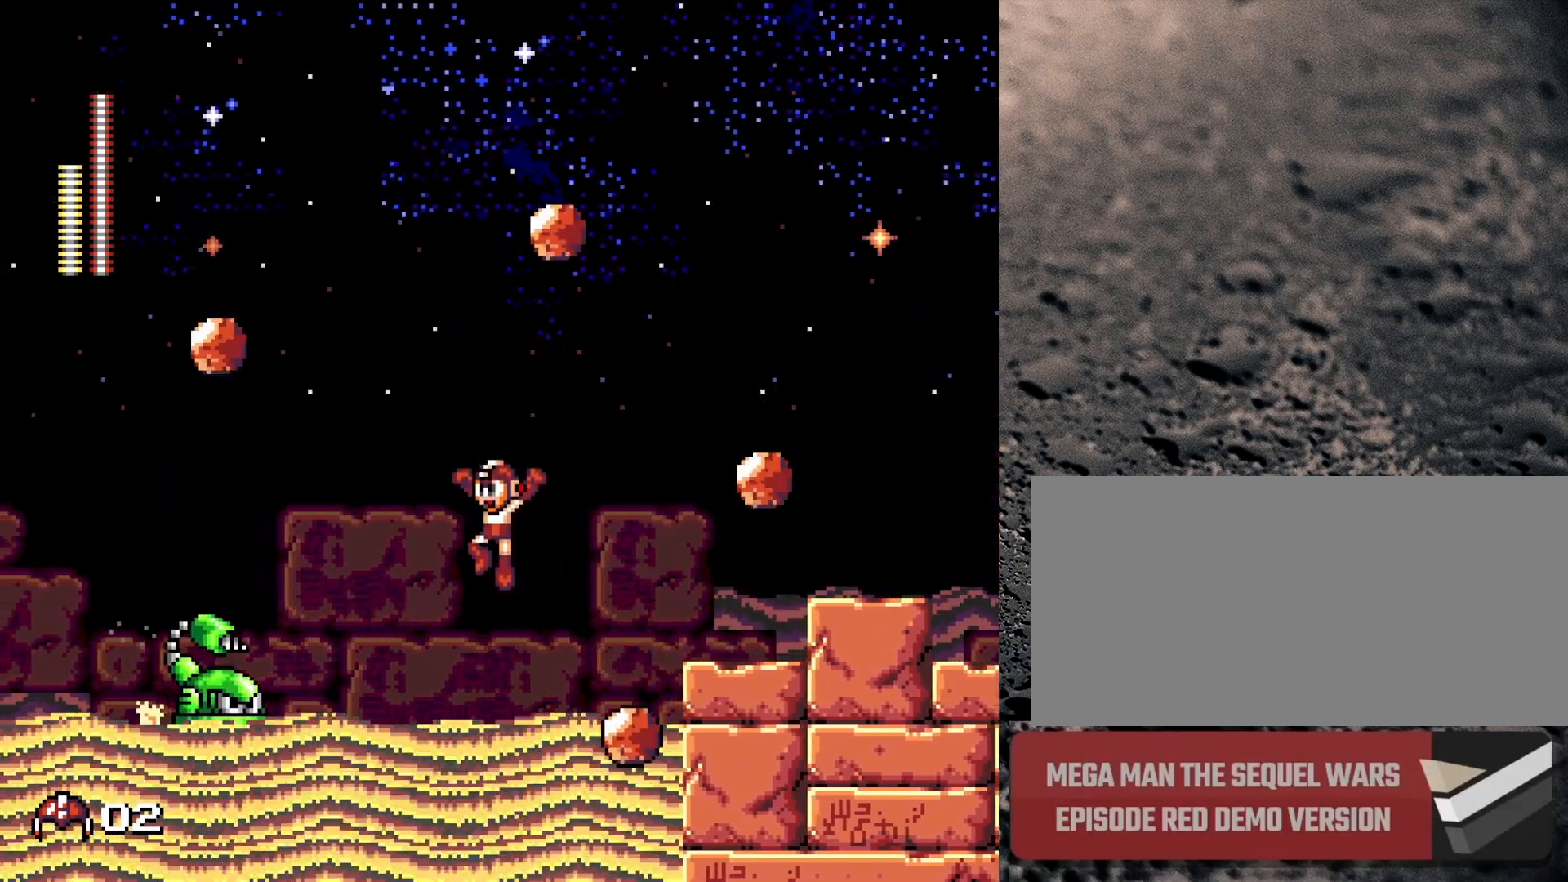
{"buttons": ["B", "Y", "DPAD_RIGHT"], "events": [[50, "Y", "up"], [83, "DPAD_RIGHT", "down"], [100, "Y", "down"], [217, "Y", "up"], [333, "B", "down"], [433, "Y", "down"]]}
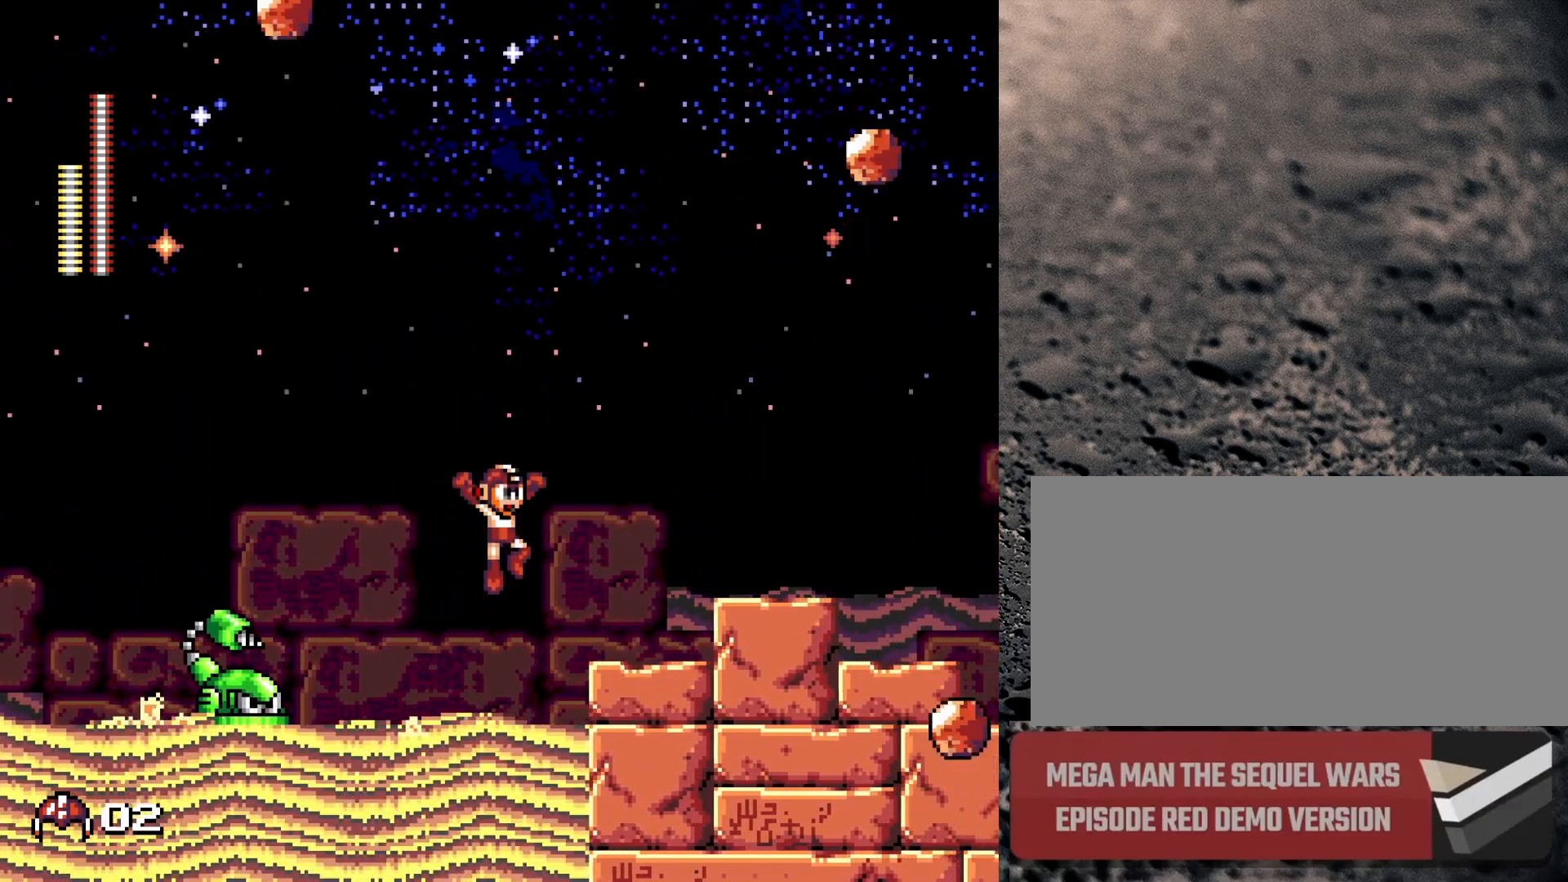
{"buttons": ["Y", "DPAD_RIGHT"], "events": [[17, "Y", "up"], [117, "Y", "down"], [200, "Y", "up"], [267, "Y", "down"], [333, "Y", "up"], [350, "B", "up"], [417, "Y", "down"]]}
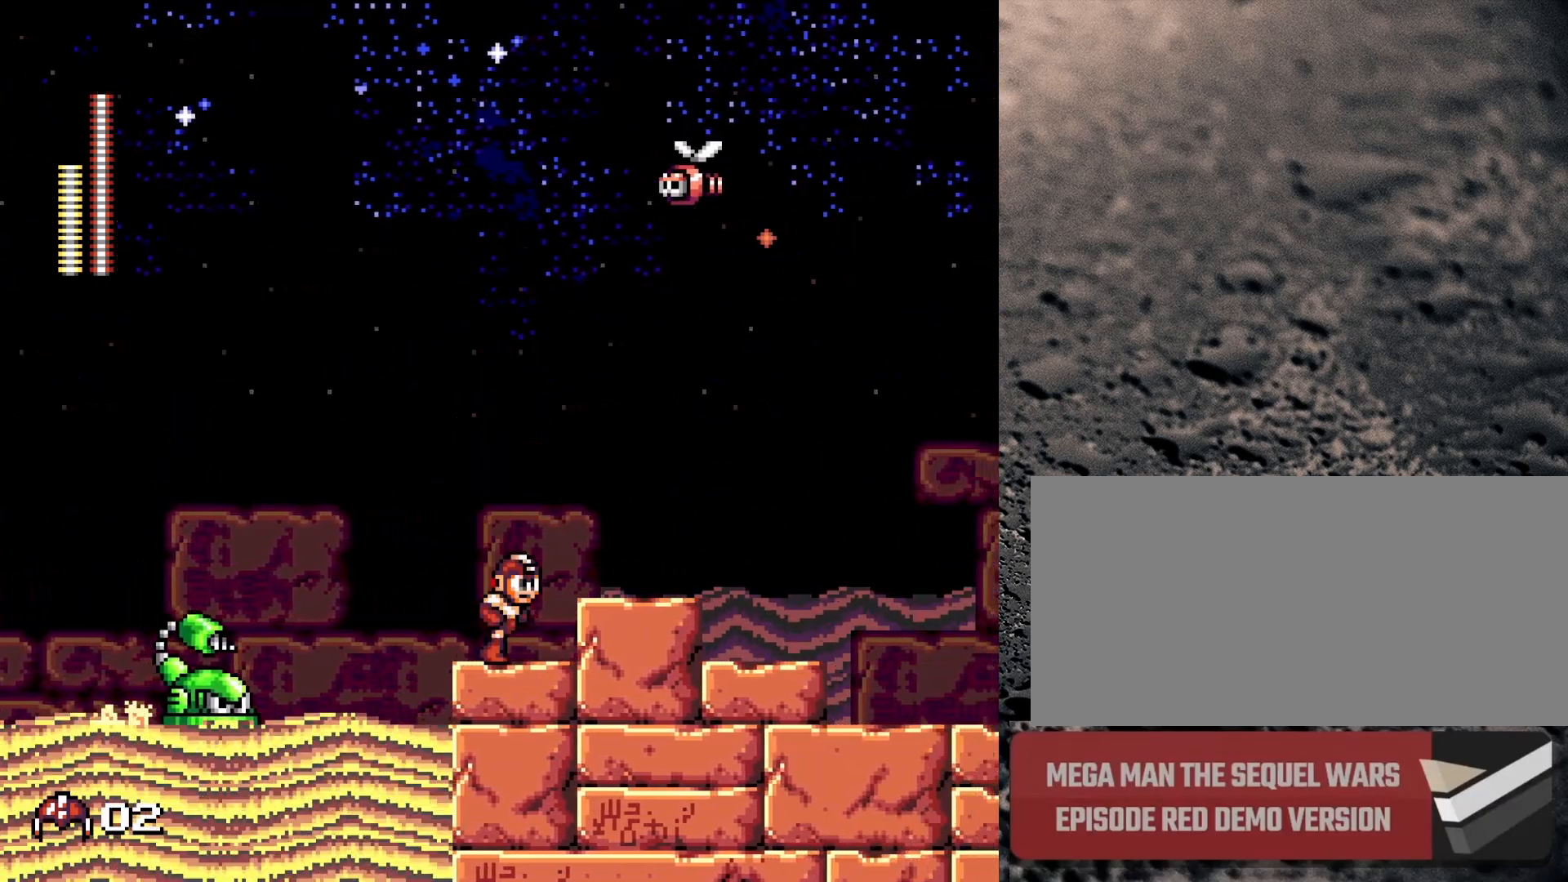
{"buttons": ["DPAD_RIGHT"], "events": [[50, "Y", "up"], [150, "B", "down"], [250, "Y", "down"], [283, "B", "up"], [300, "Y", "up"], [317, "Y", "down"], [450, "Y", "up"]]}
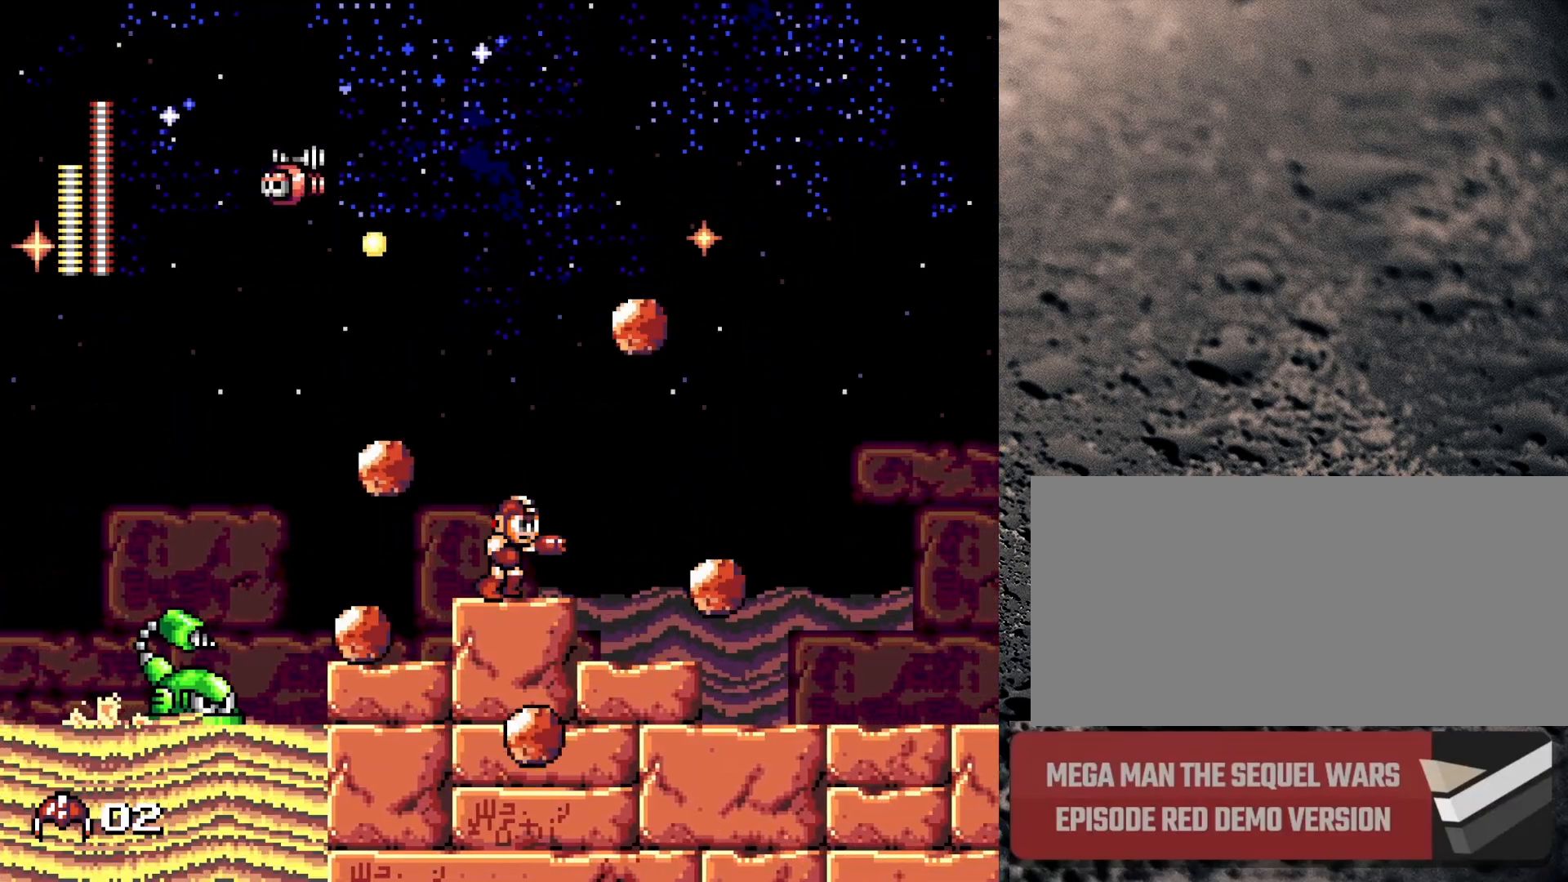
{"buttons": ["Y"], "events": [[17, "Y", "down"], [117, "Y", "up"], [150, "Y", "down"], [250, "Y", "up"], [300, "Y", "down"], [383, "DPAD_RIGHT", "up"], [400, "Y", "up"], [467, "Y", "down"]]}
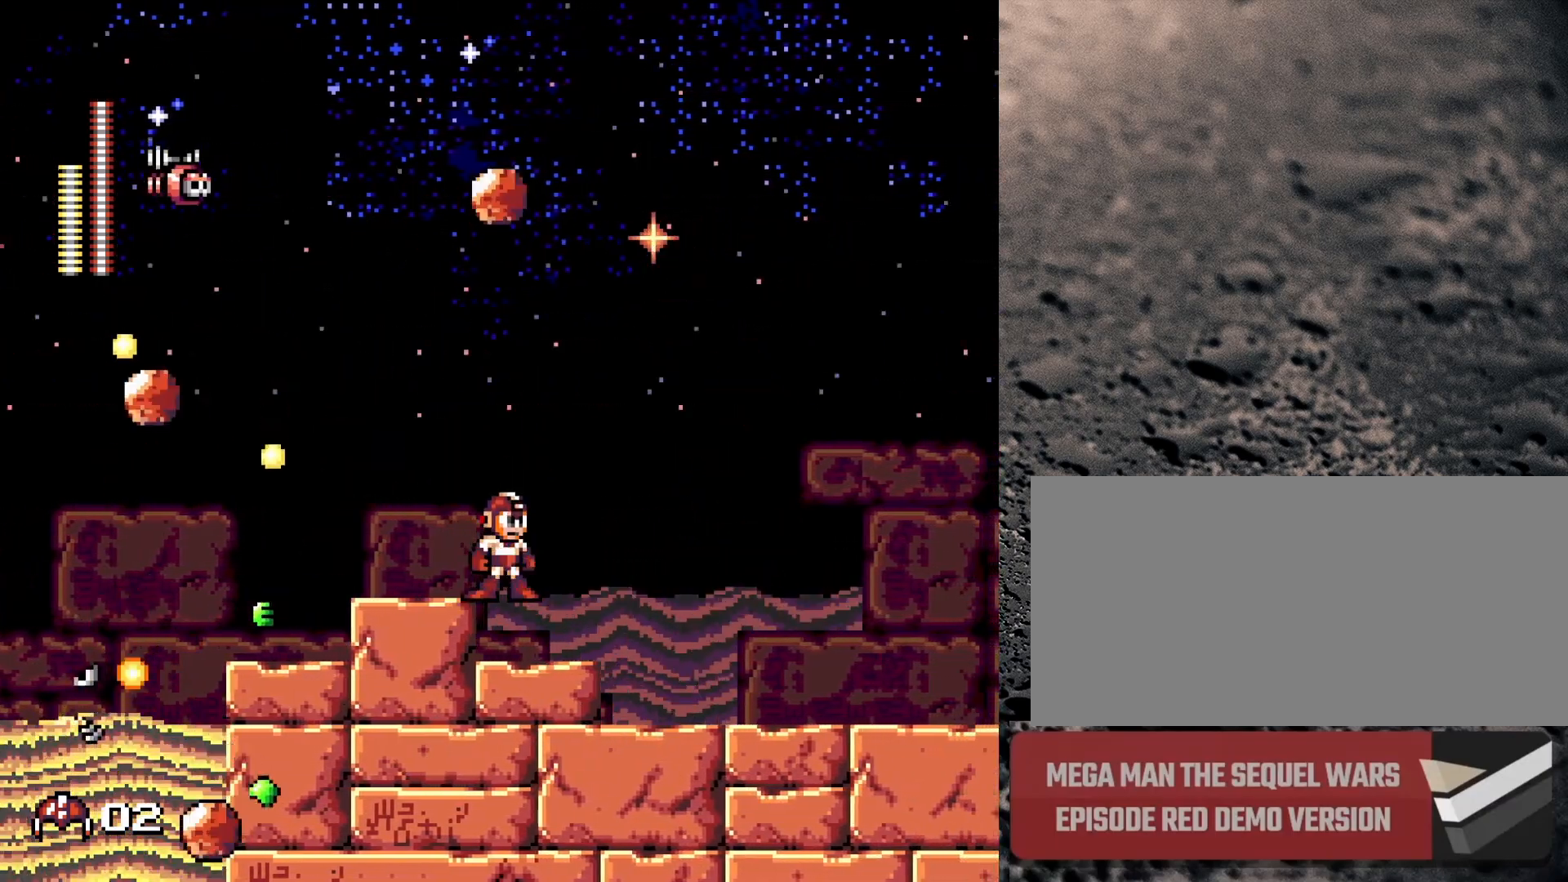
{"buttons": [], "events": [[33, "Y", "up"], [167, "Y", "down"], [200, "Y", "up"], [250, "Y", "down"], [350, "Y", "up"], [417, "Y", "down"], [483, "Y", "up"]]}
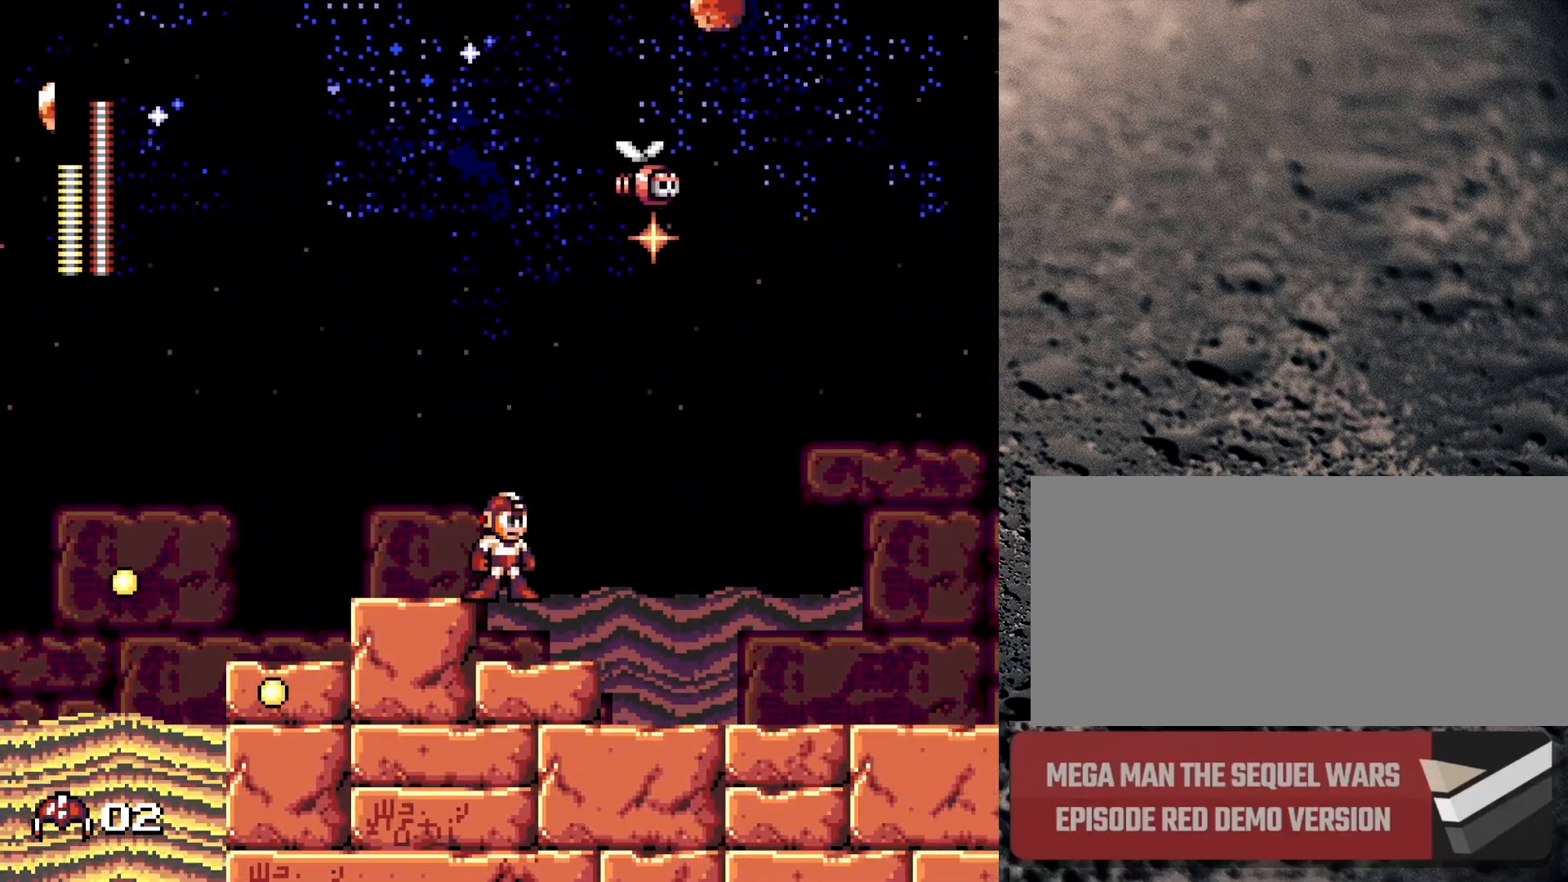
{"buttons": ["B", "DPAD_LEFT"], "events": [[67, "Y", "down"], [100, "DPAD_LEFT", "down"], [150, "Y", "up"], [250, "B", "down"], [250, "Y", "down"], [417, "Y", "up"]]}
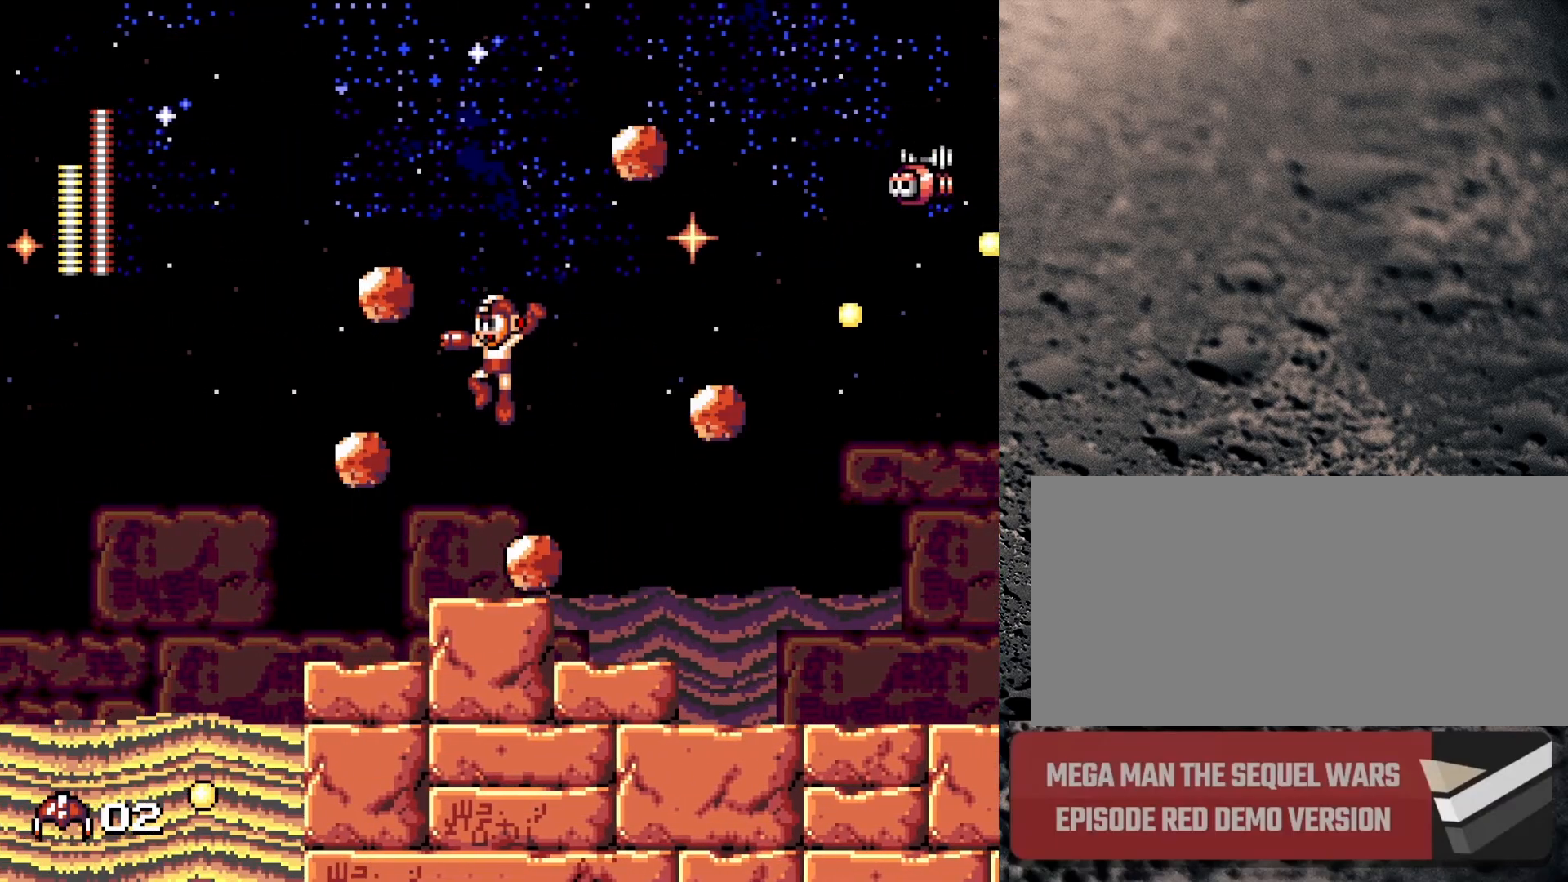
{"buttons": ["Y", "DPAD_LEFT"], "events": [[167, "Y", "down"], [217, "B", "up"], [217, "Y", "up"], [317, "Y", "down"], [383, "Y", "up"], [433, "Y", "down"]]}
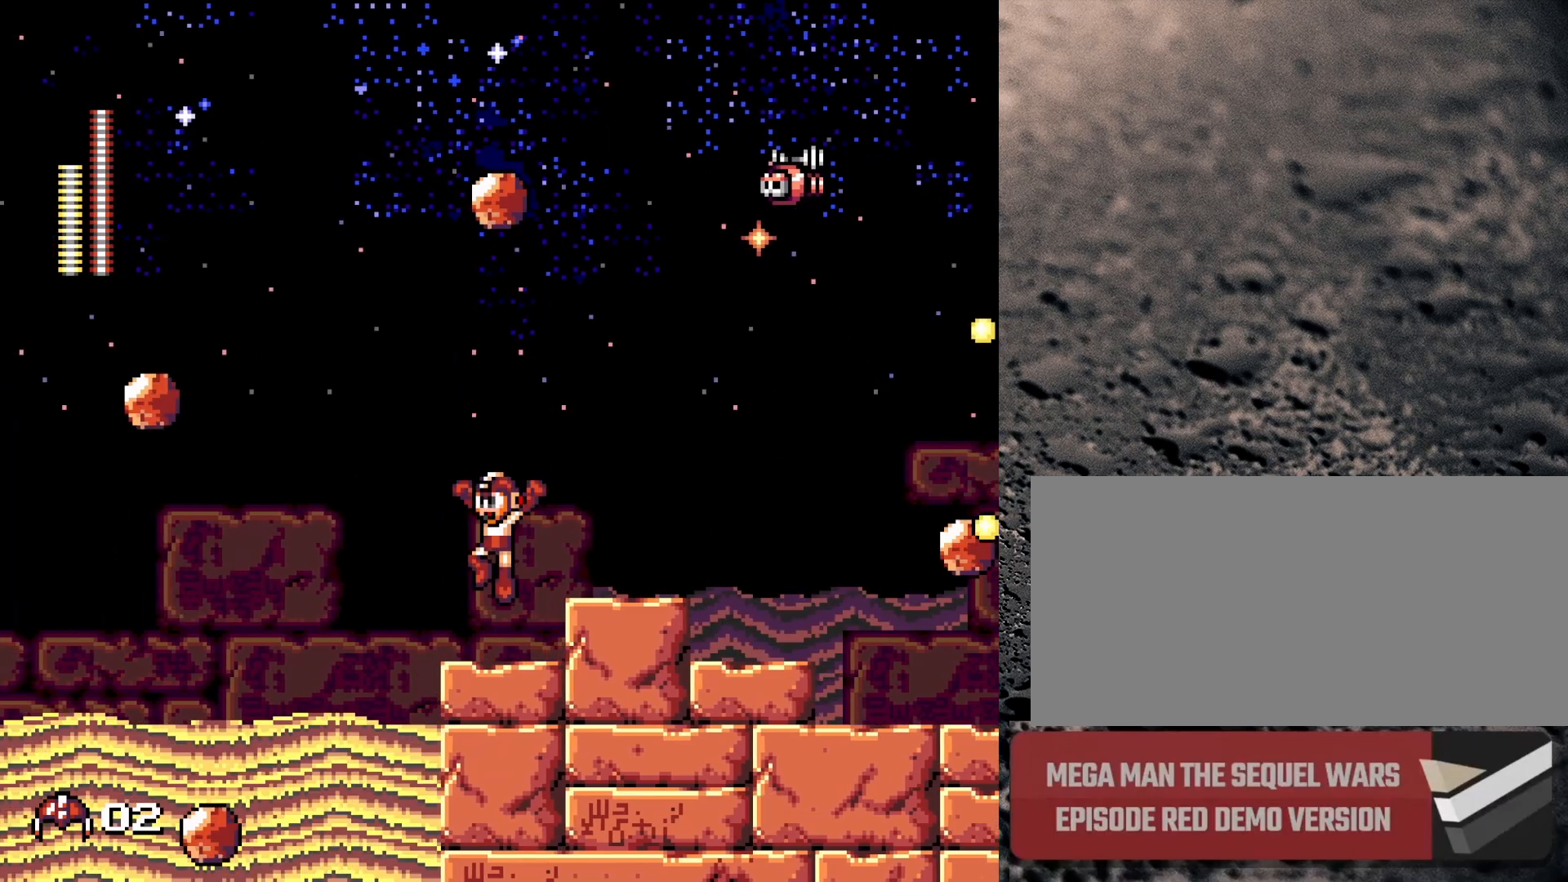
{"buttons": [], "events": [[17, "Y", "up"], [117, "Y", "down"], [133, "DPAD_LEFT", "up"], [183, "Y", "up"], [283, "Y", "down"], [333, "Y", "up"], [417, "Y", "down"], [467, "Y", "up"]]}
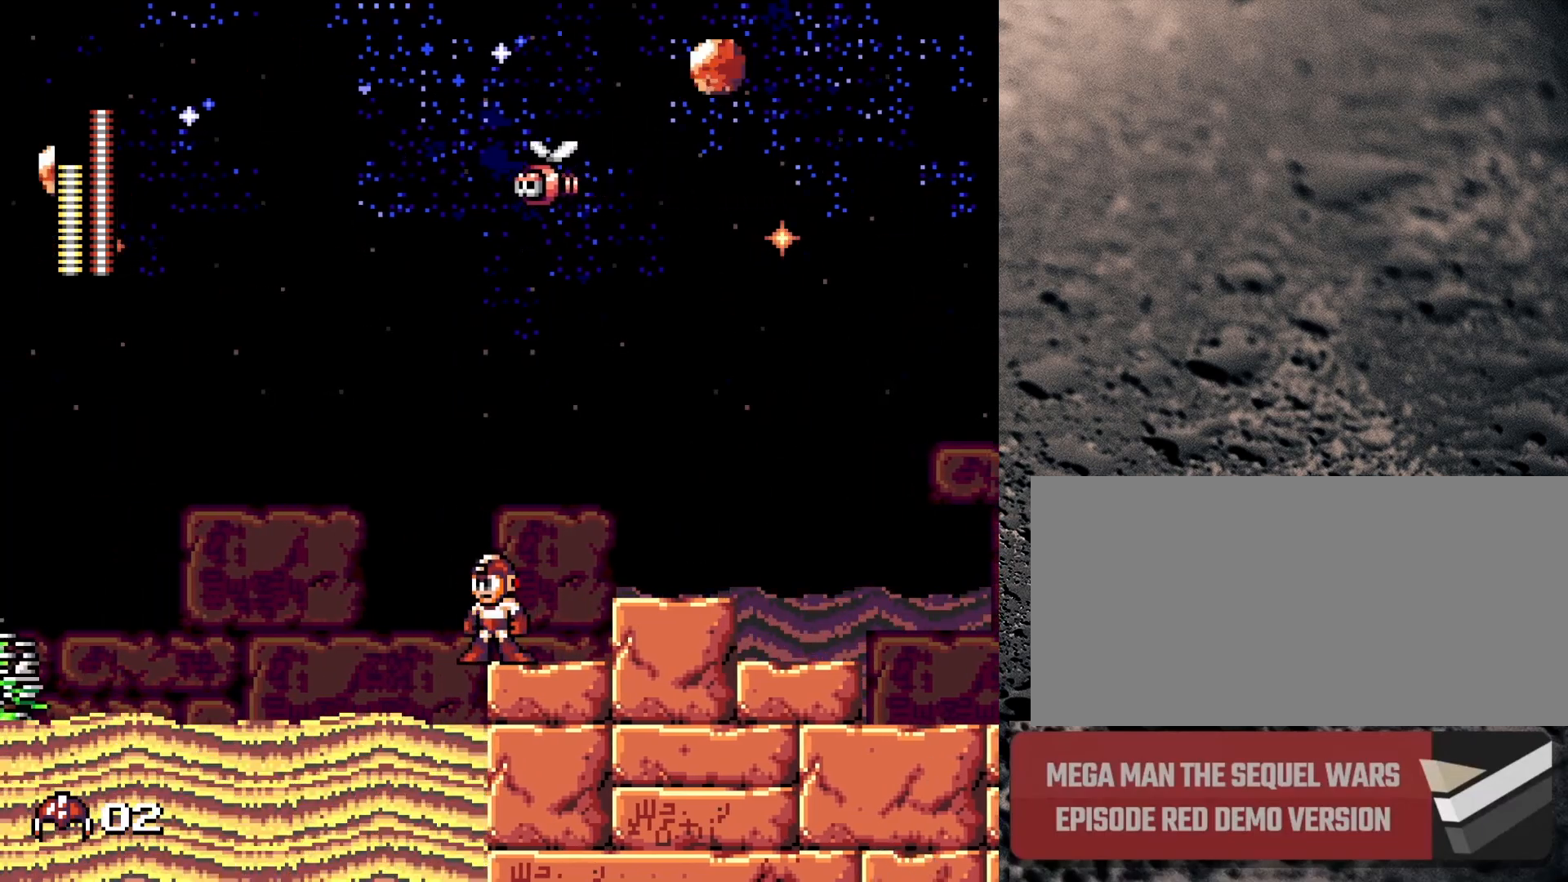
{"buttons": ["Y"], "events": [[50, "Y", "down"], [117, "Y", "up"], [200, "Y", "down"], [250, "Y", "up"], [350, "Y", "down"], [383, "Y", "up"], [483, "Y", "down"]]}
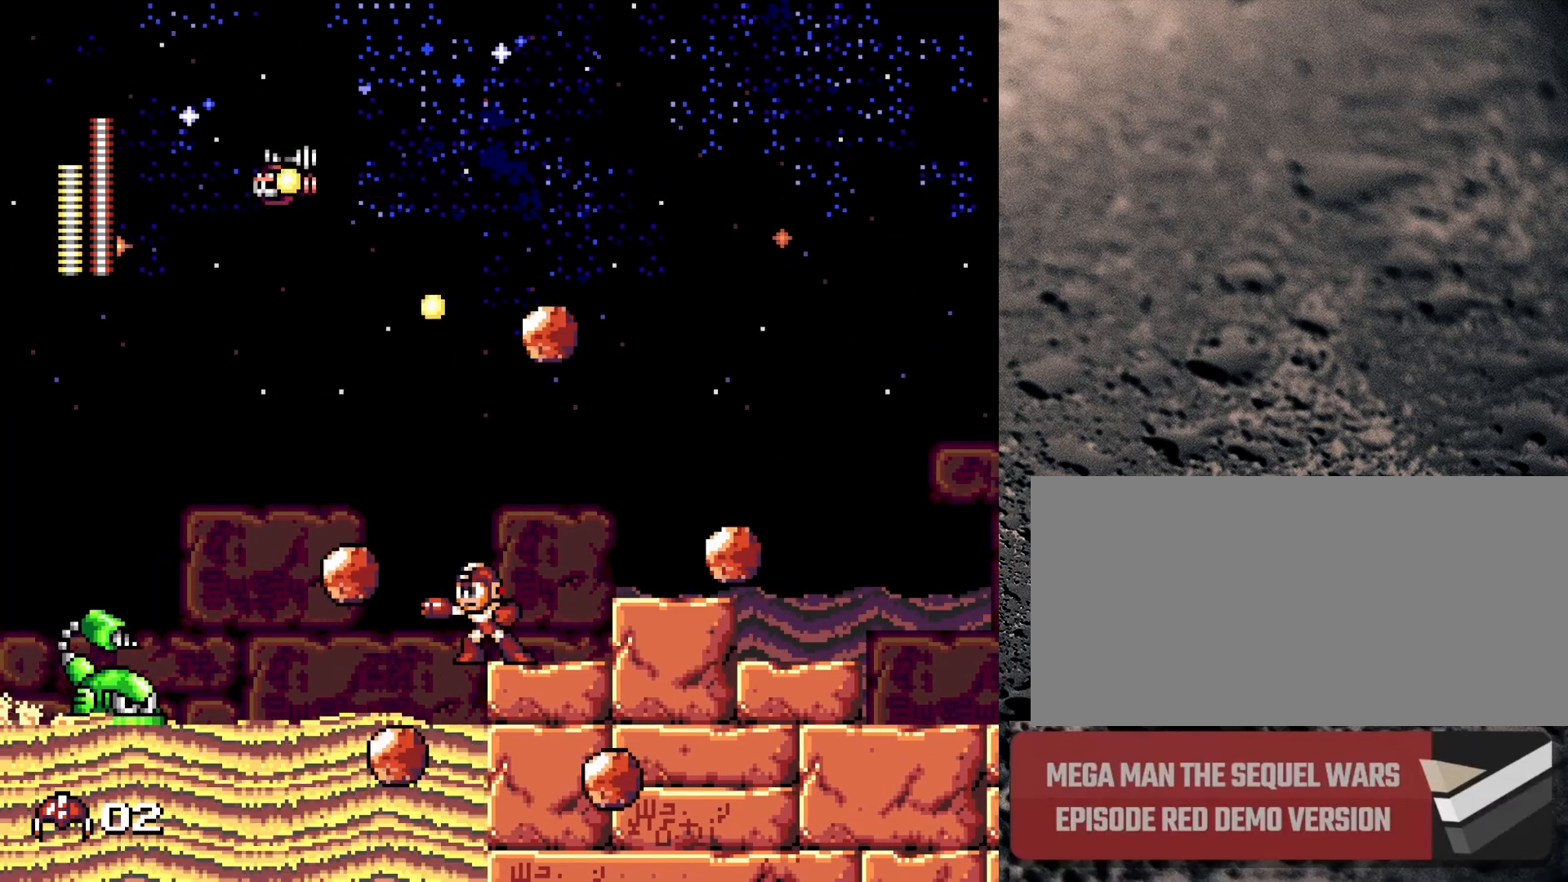
{"buttons": ["DPAD_RIGHT"], "events": [[33, "Y", "up"], [117, "Y", "down"], [200, "Y", "up"], [250, "DPAD_RIGHT", "down"], [267, "Y", "down"], [333, "Y", "up"]]}
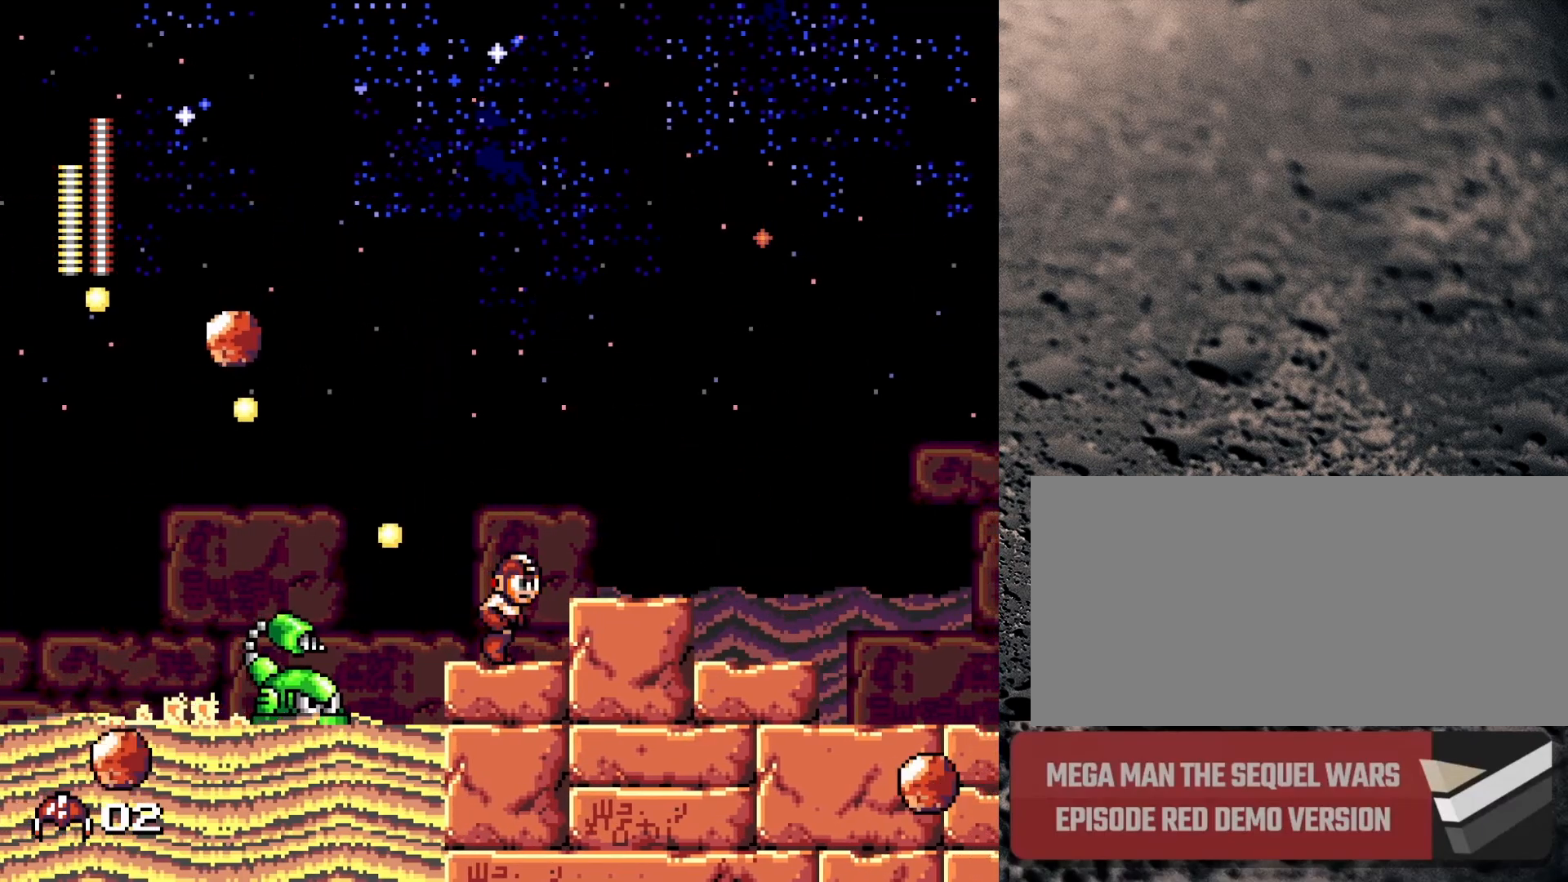
{"buttons": ["DPAD_LEFT"], "events": [[133, "DPAD_RIGHT", "up"], [283, "DPAD_LEFT", "down"]]}
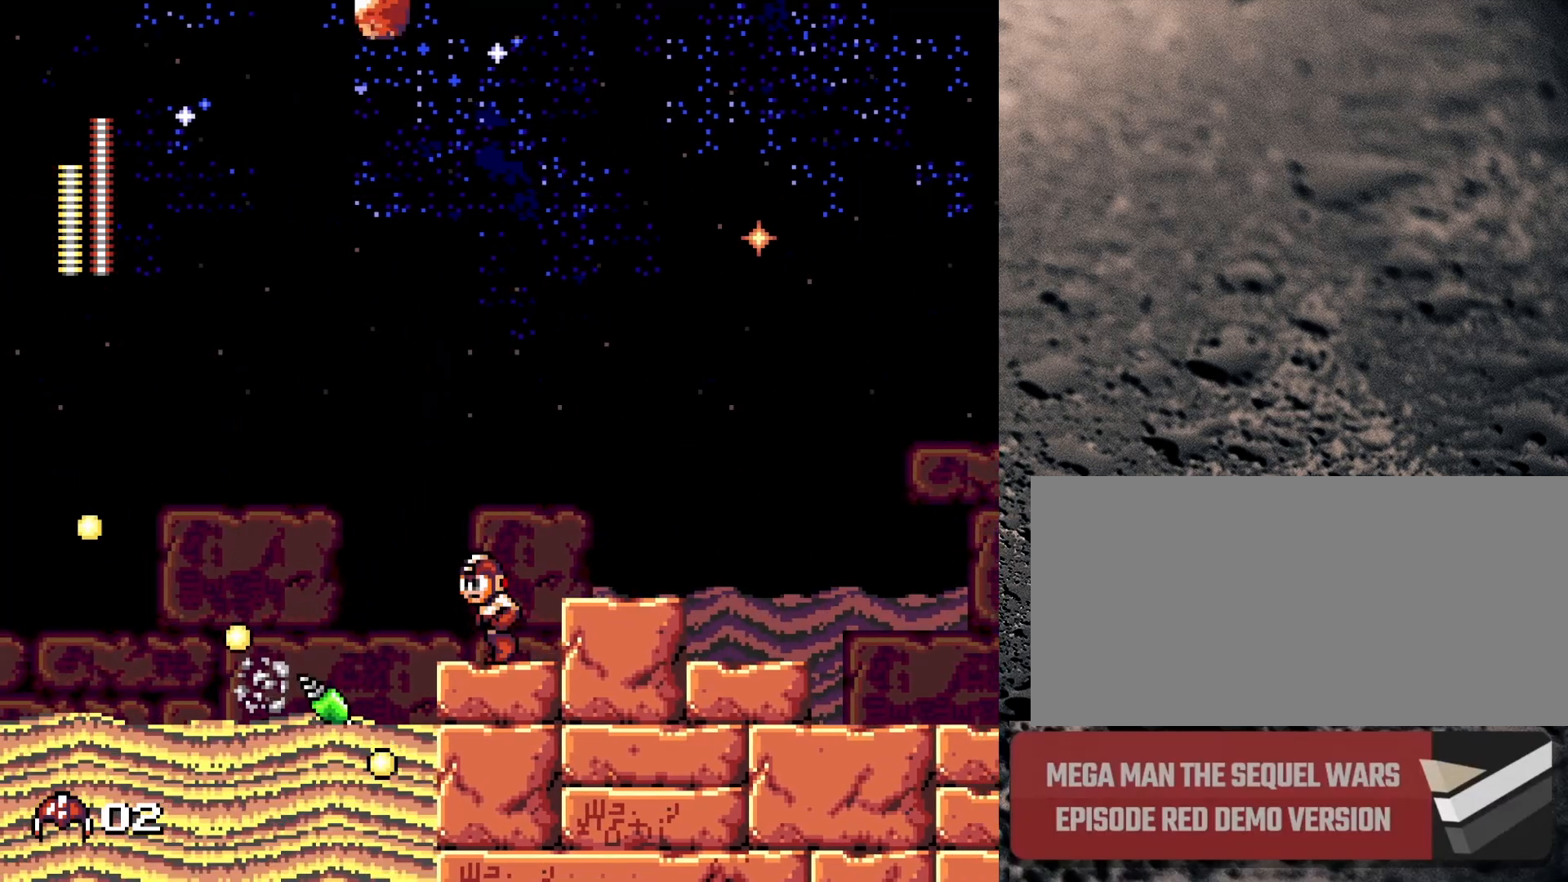
{"buttons": ["DPAD_LEFT"], "events": [[133, "B", "down"], [350, "B", "up"]]}
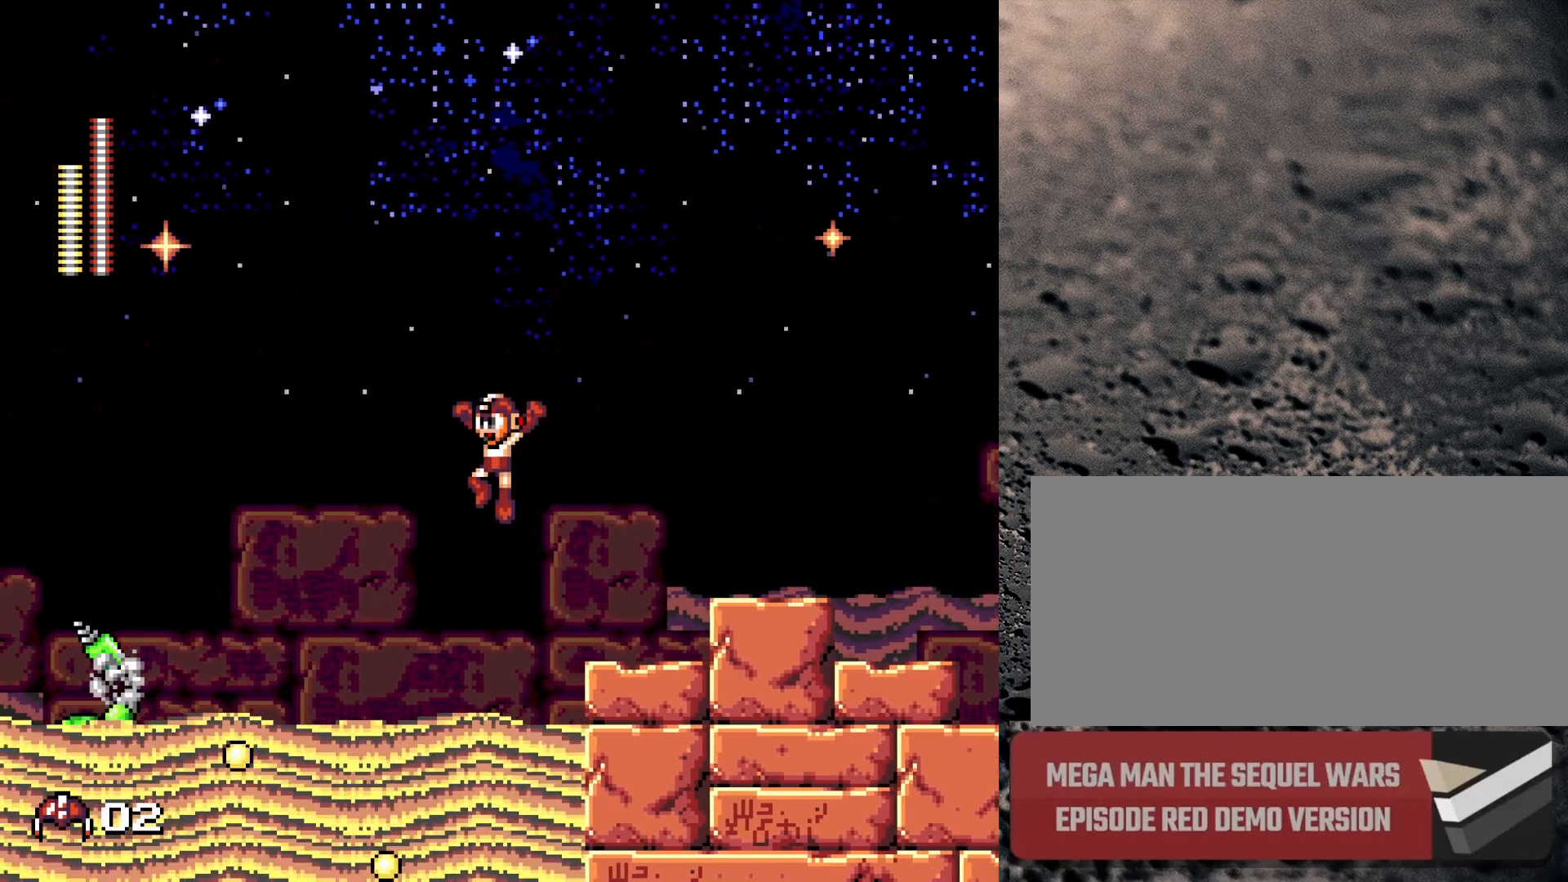
{"buttons": ["Y"], "events": [[17, "DPAD_LEFT", "up"], [150, "DPAD_LEFT", "down"], [333, "B", "down"], [333, "Y", "down"], [383, "B", "up"], [400, "DPAD_LEFT", "up"], [433, "Y", "up"], [500, "Y", "down"]]}
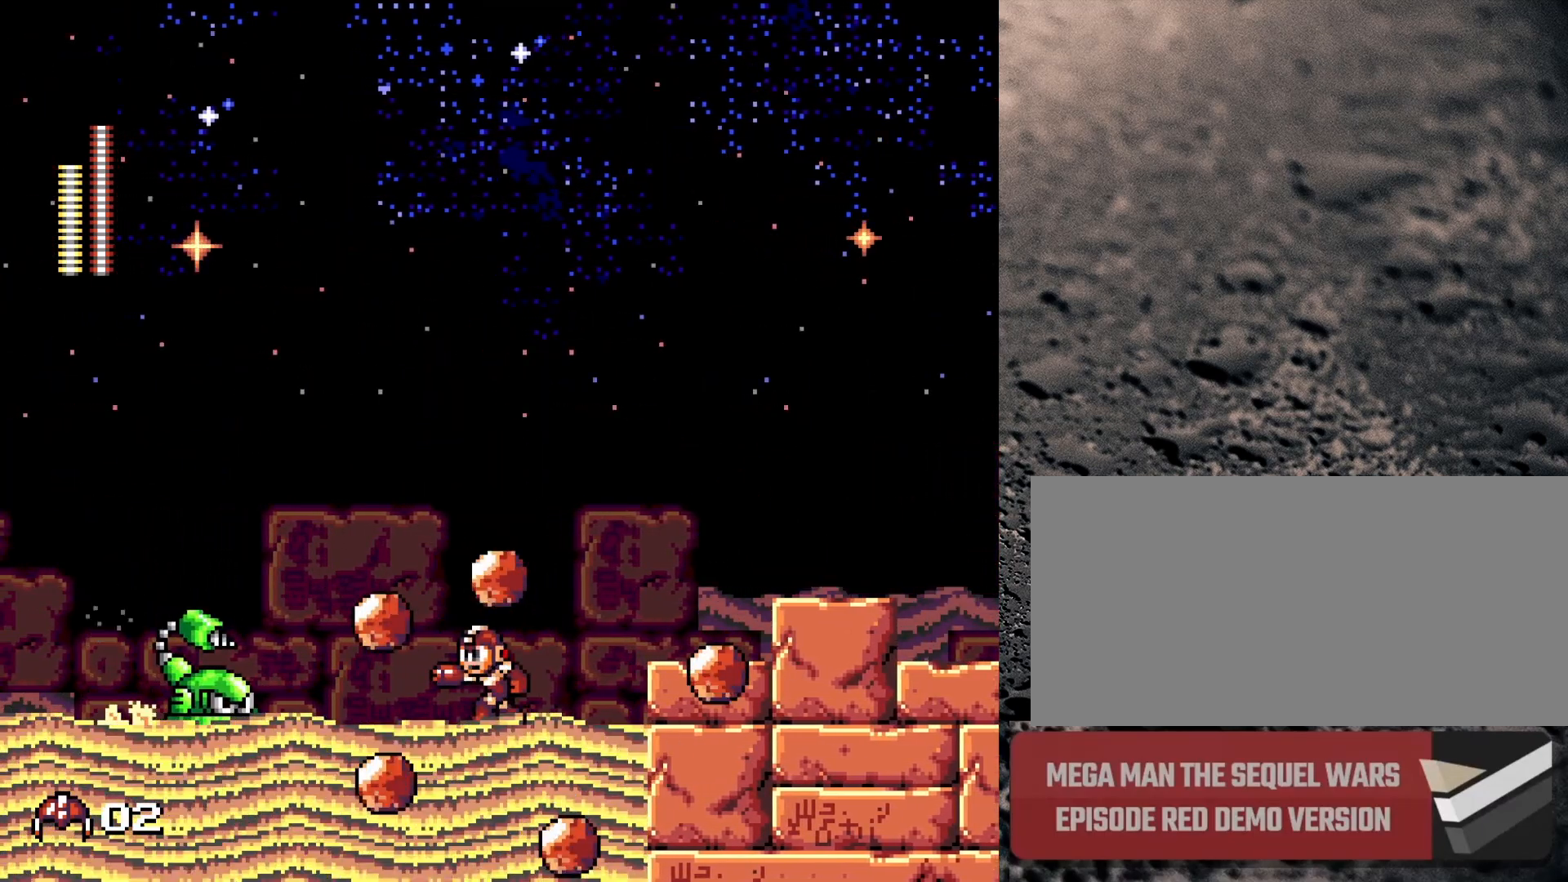
{"buttons": ["DPAD_RIGHT"], "events": [[17, "DPAD_RIGHT", "down"], [50, "Y", "up"], [100, "Y", "down"], [200, "Y", "up"], [267, "Y", "down"], [333, "Y", "up"], [417, "Y", "down"], [483, "Y", "up"]]}
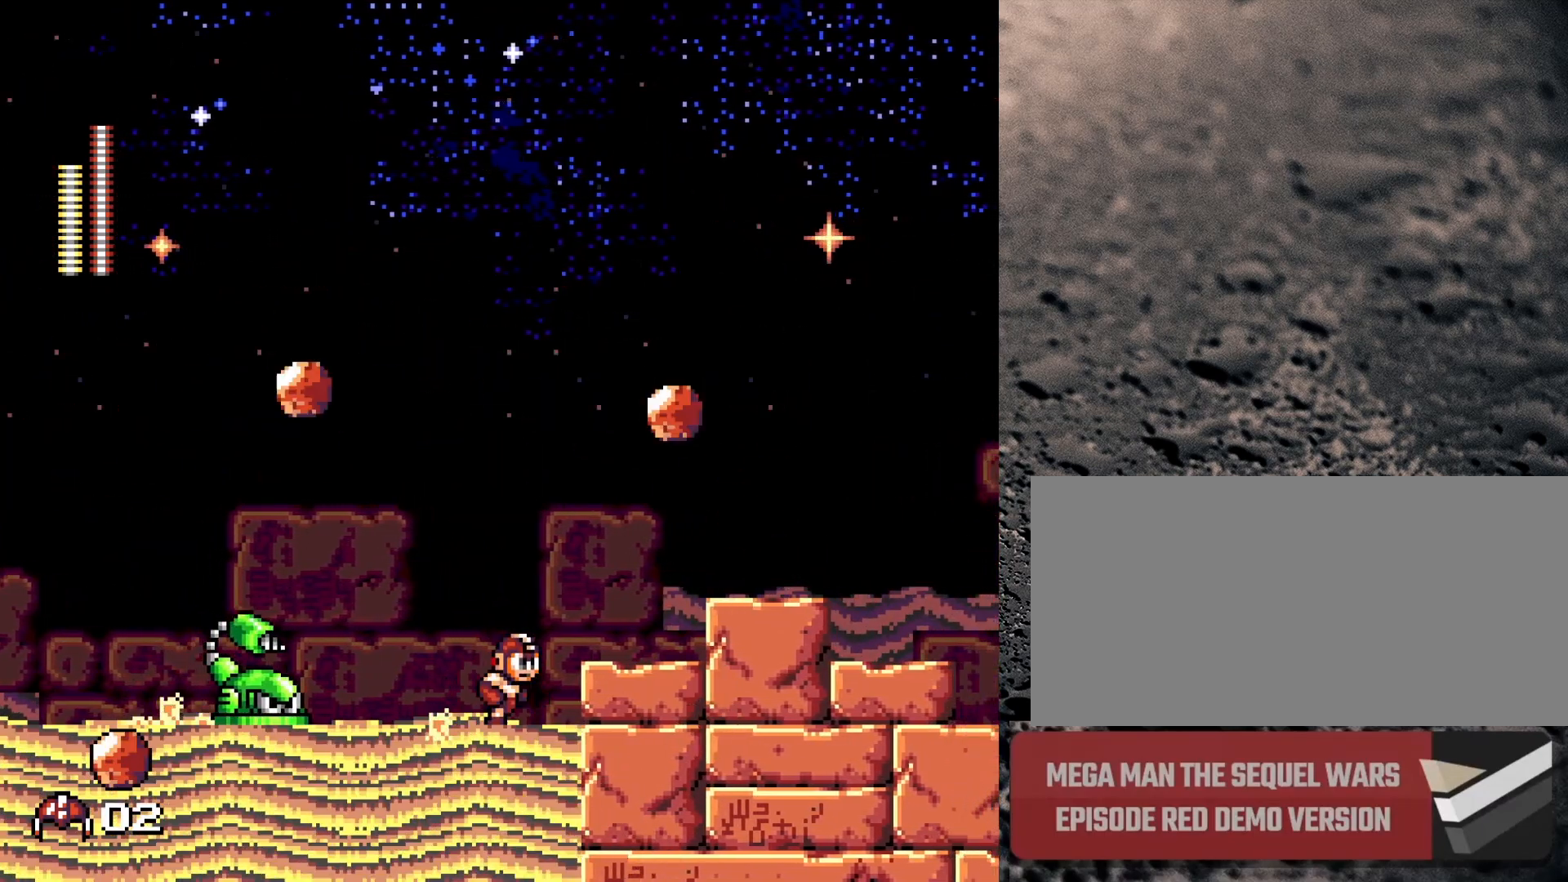
{"buttons": ["DPAD_RIGHT"], "events": [[133, "B", "down"], [417, "B", "up"]]}
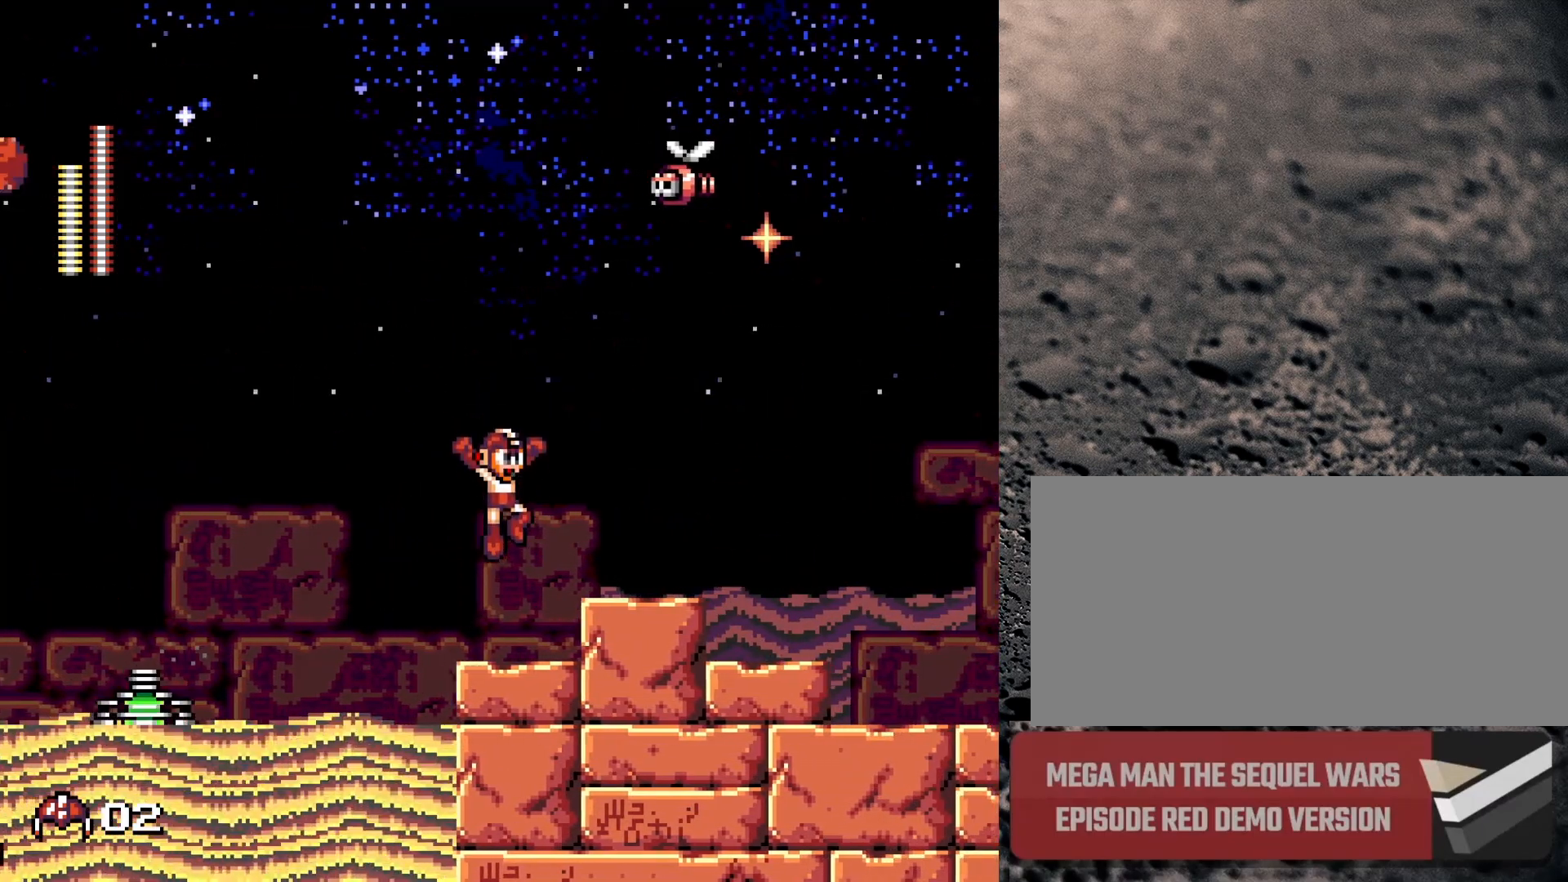
{"buttons": ["B", "DPAD_RIGHT"], "events": [[83, "Y", "down"], [183, "Y", "up"], [233, "Y", "down"], [367, "Y", "up"], [433, "B", "down"]]}
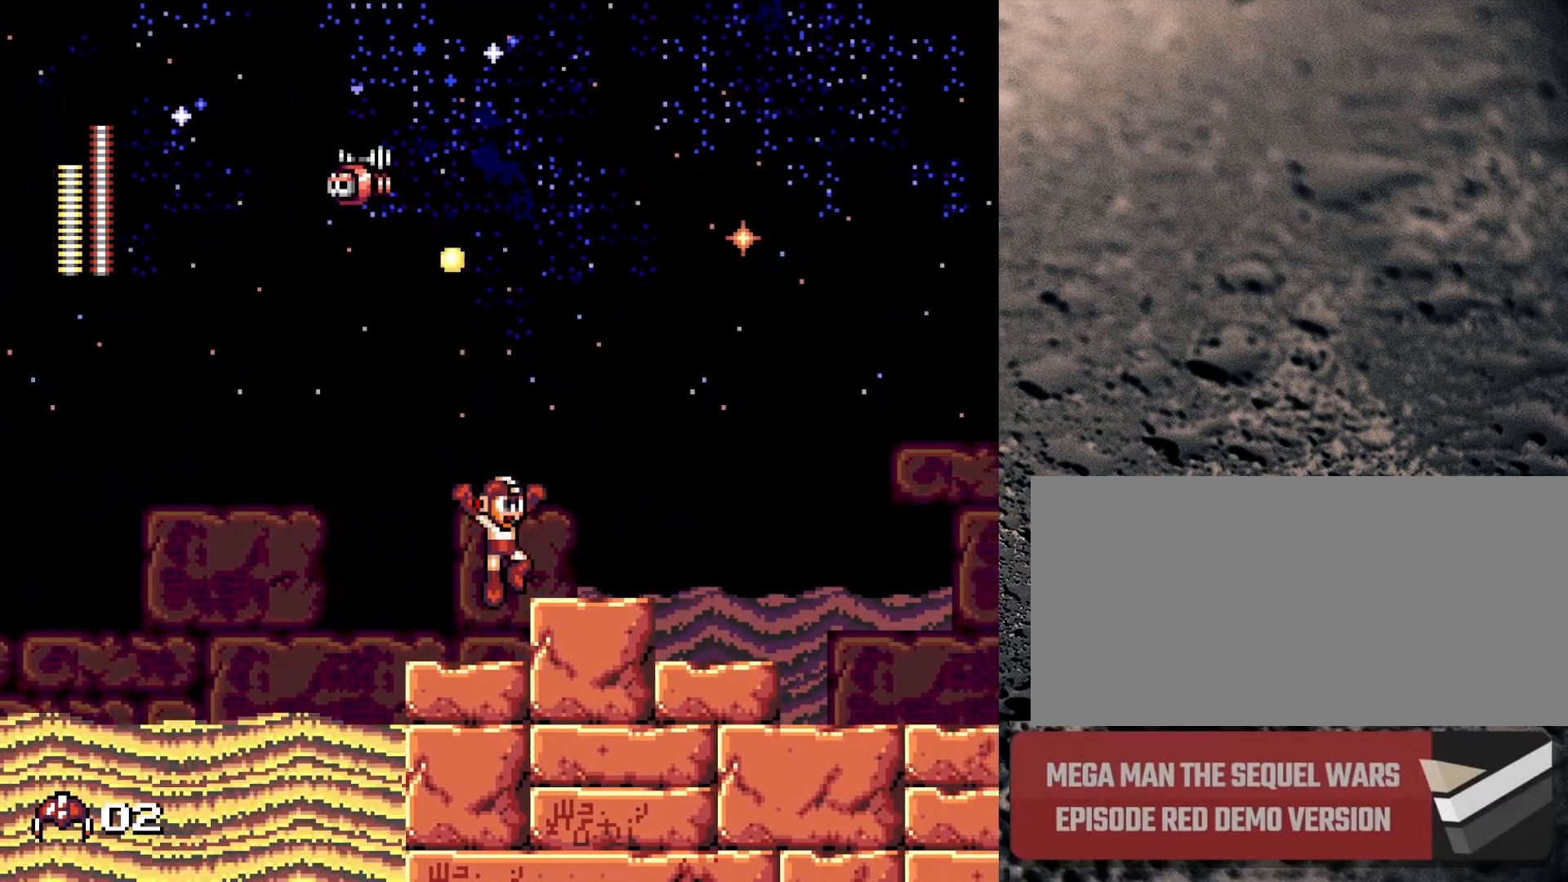
{"buttons": ["Y"], "events": [[83, "B", "up"], [150, "Y", "down"], [250, "Y", "up"], [300, "Y", "down"], [383, "Y", "up"], [450, "DPAD_RIGHT", "up"], [467, "Y", "down"]]}
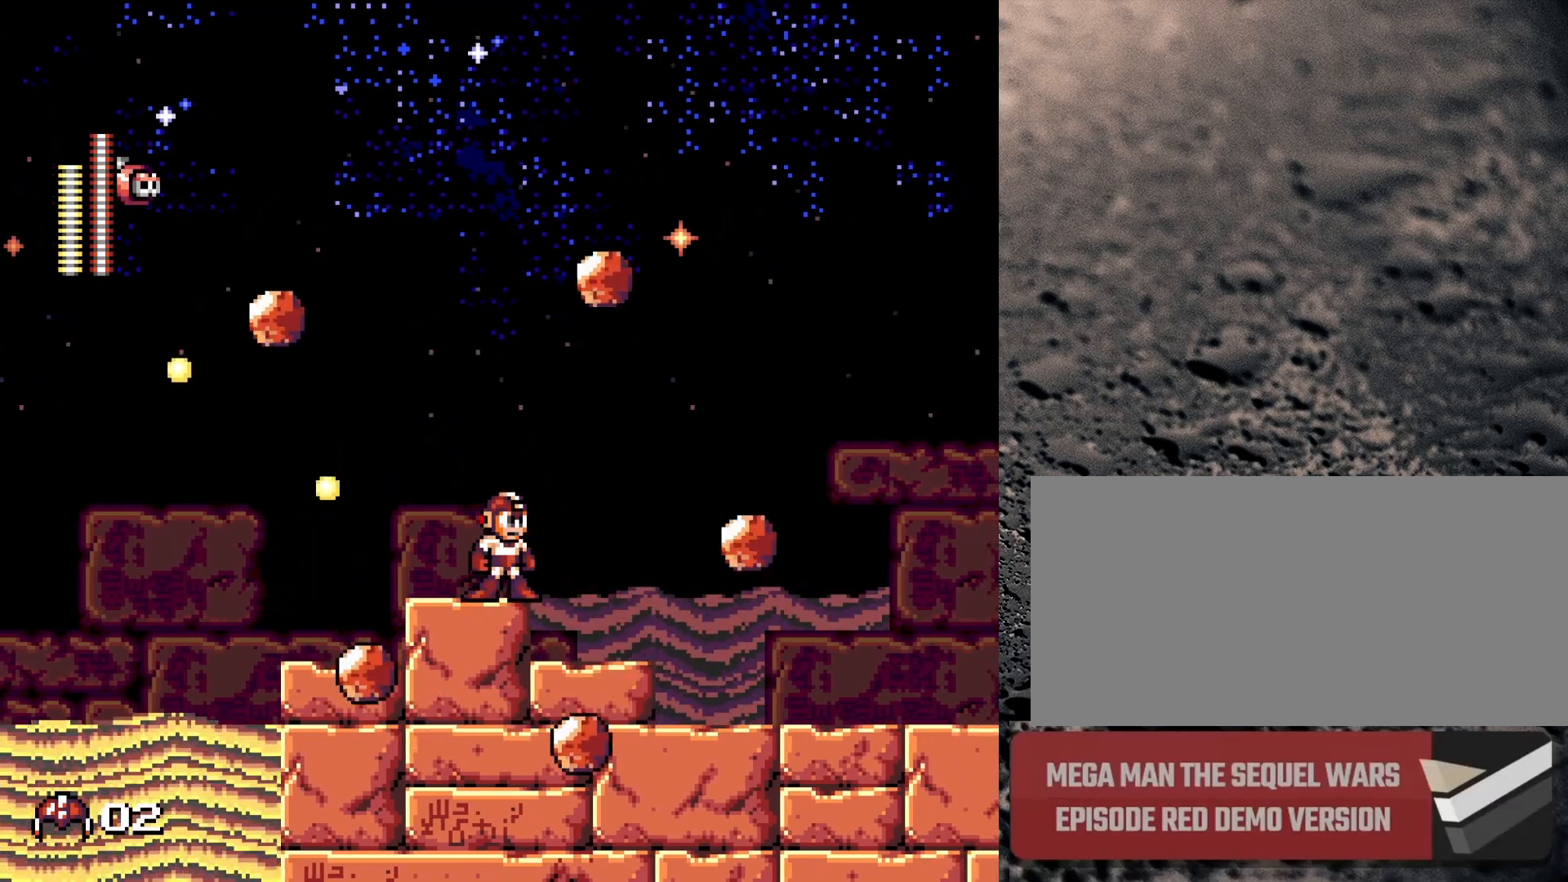
{"buttons": ["B", "DPAD_LEFT"], "events": [[50, "DPAD_LEFT", "down"], [200, "Y", "up"], [300, "B", "down"], [400, "B", "up"], [417, "B", "down"]]}
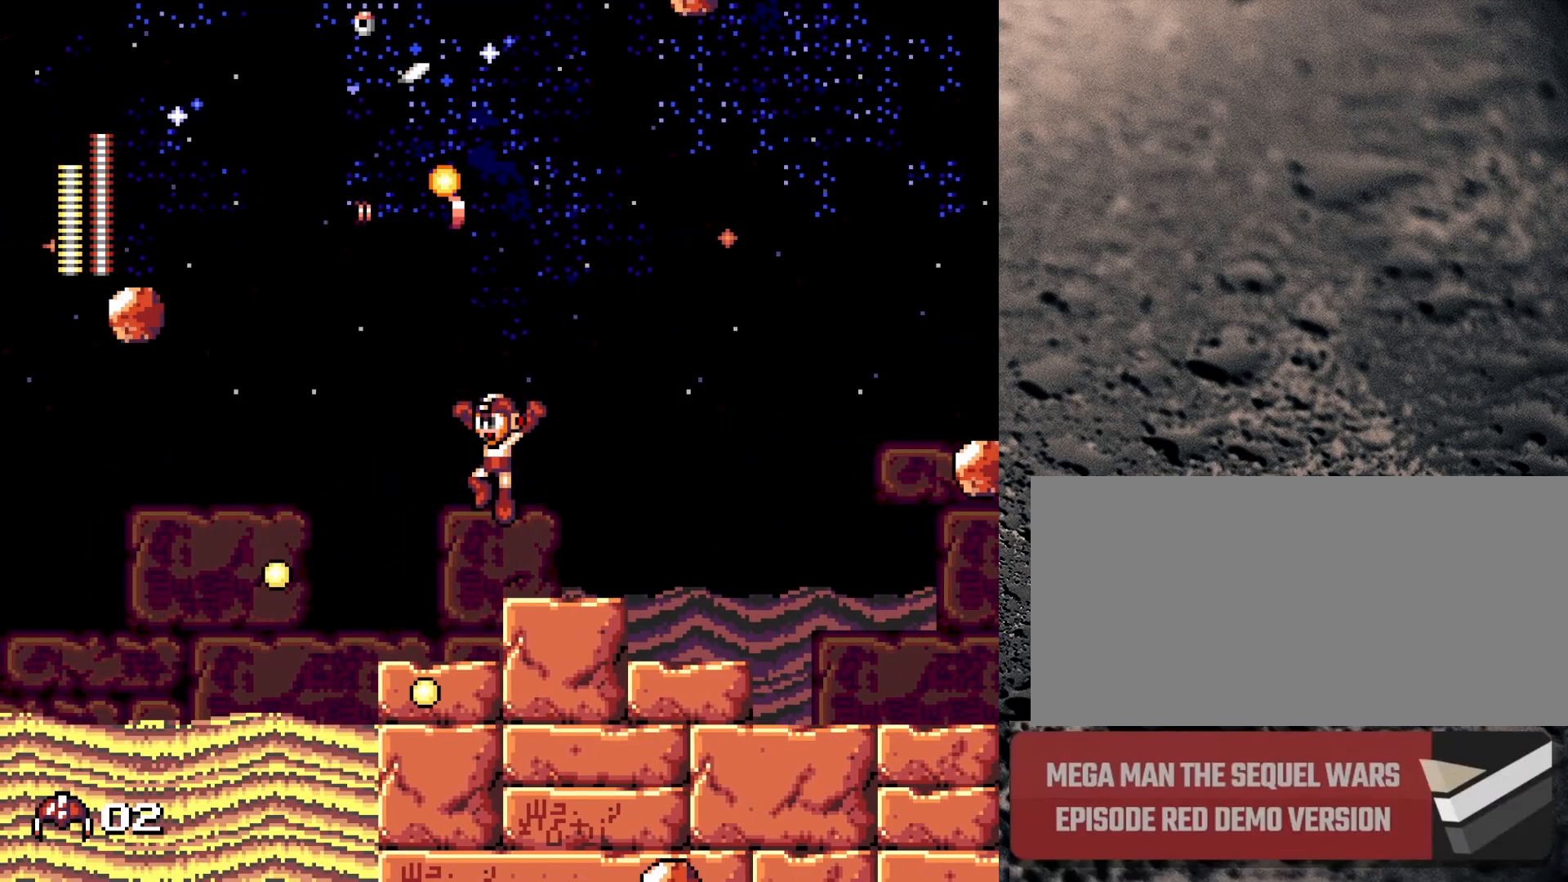
{"buttons": ["B", "DPAD_LEFT"], "events": [[50, "B", "up"], [450, "B", "down"]]}
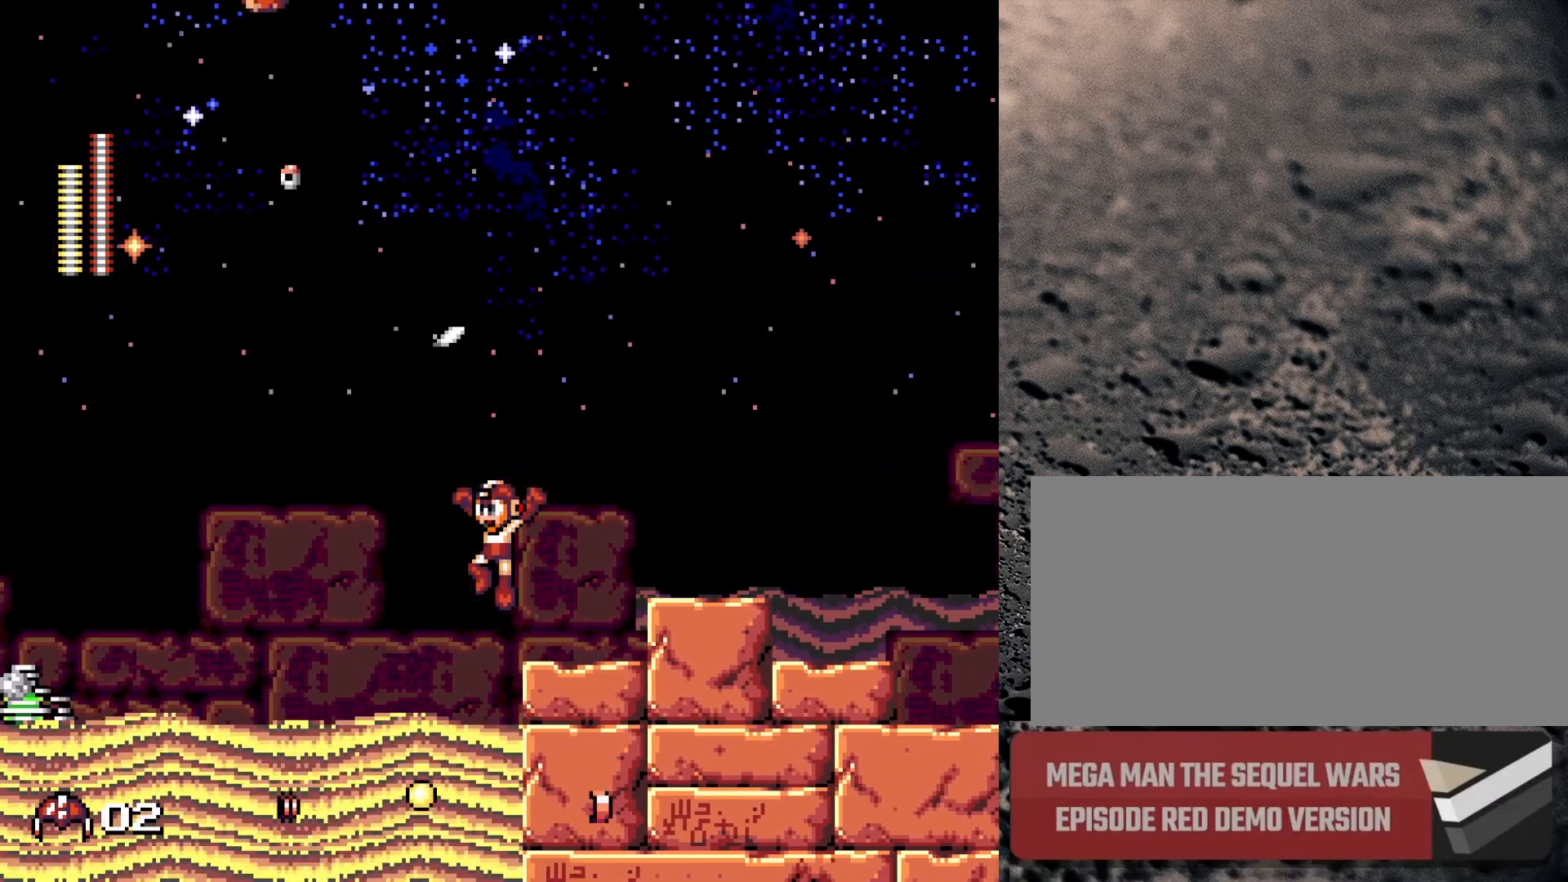
{"buttons": ["DPAD_LEFT"], "events": [[467, "B", "up"]]}
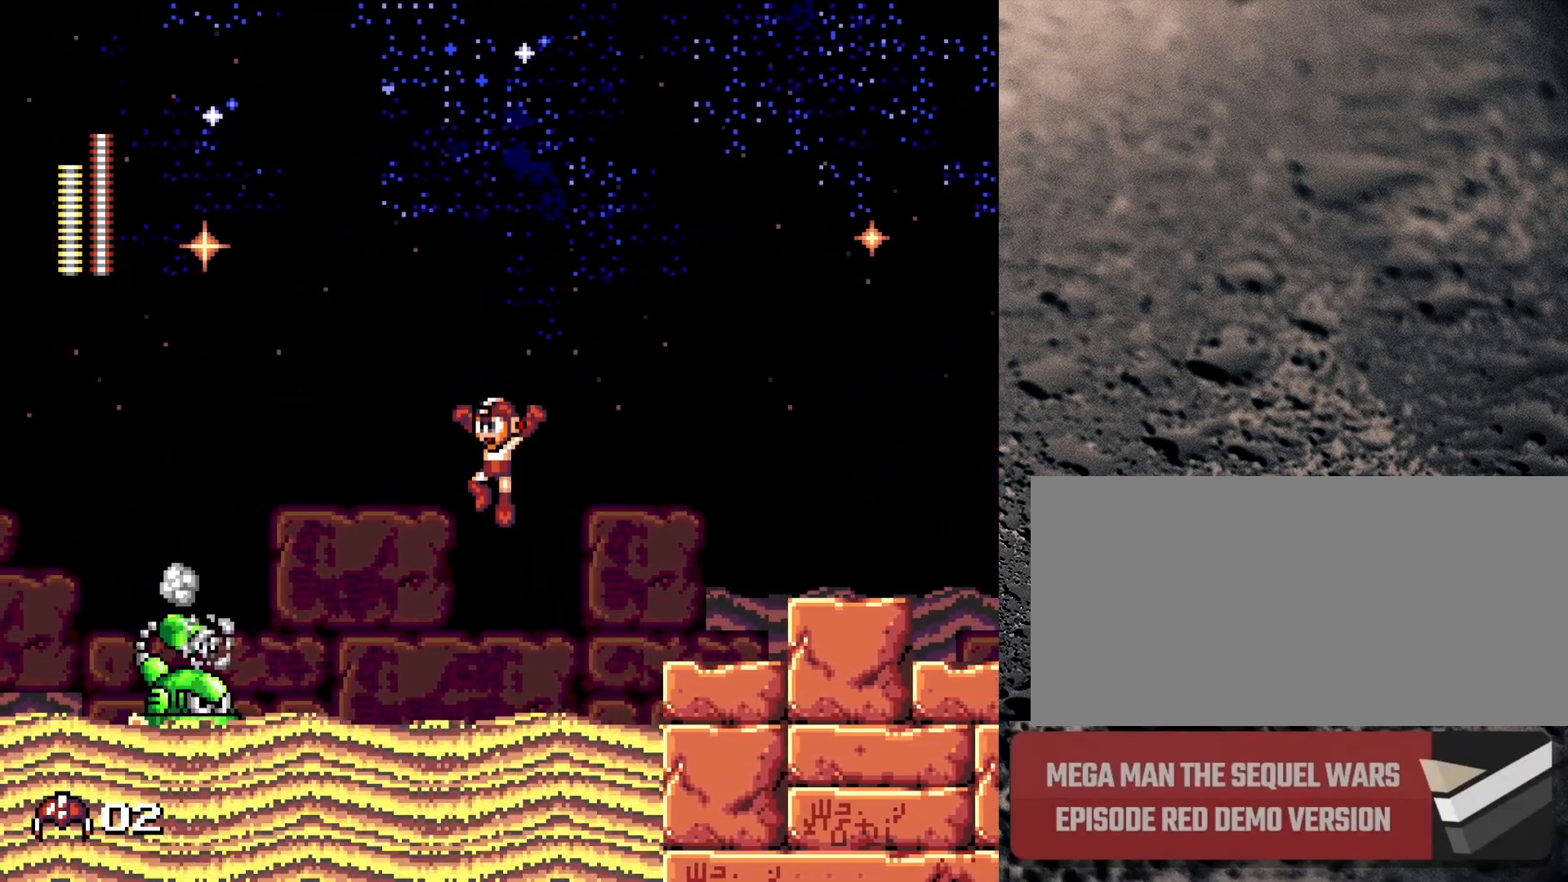
{"buttons": ["B", "DPAD_RIGHT"], "events": [[17, "DPAD_LEFT", "up"], [33, "Y", "down"], [67, "DPAD_RIGHT", "down"], [83, "Y", "up"], [200, "Y", "down"], [350, "Y", "up"], [400, "B", "down"]]}